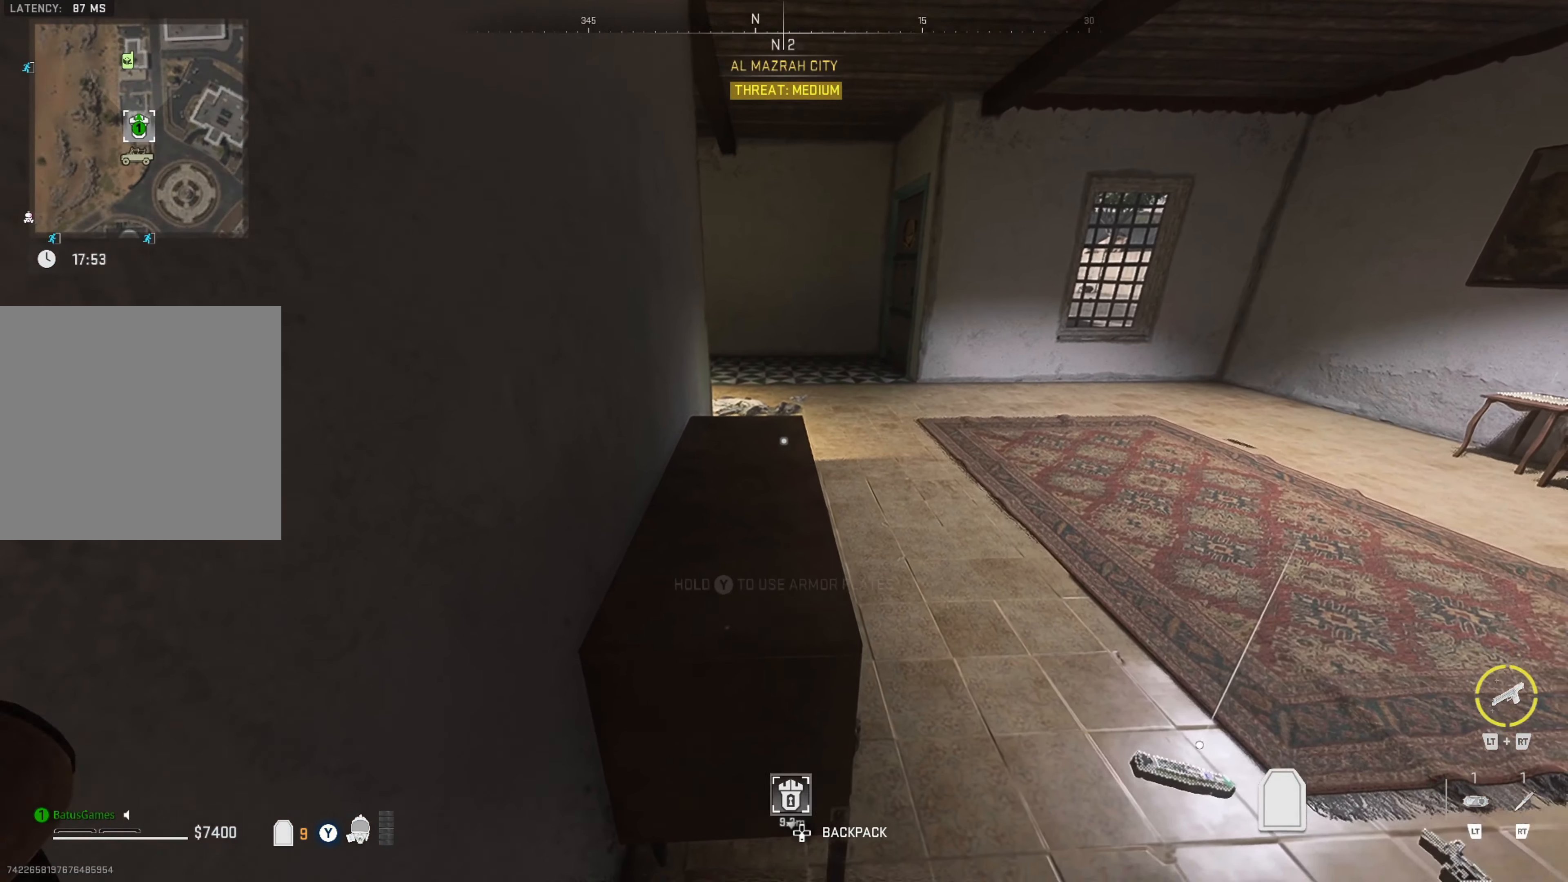
Gameplay with a controller (Xbox layout); each line is a JSON object with the inputs held at the frame after it. "events" lists button and stick changes between this image and that frame as [ms after this image, input, new state], when the widget could be followed in between.
{"buttons": [], "left_stick": "up", "right_stick": "center", "events": [[84, "right_stick", "right"], [184, "left_stick", "up-right"], [284, "left_stick", "up"], [284, "right_stick", "center"]]}
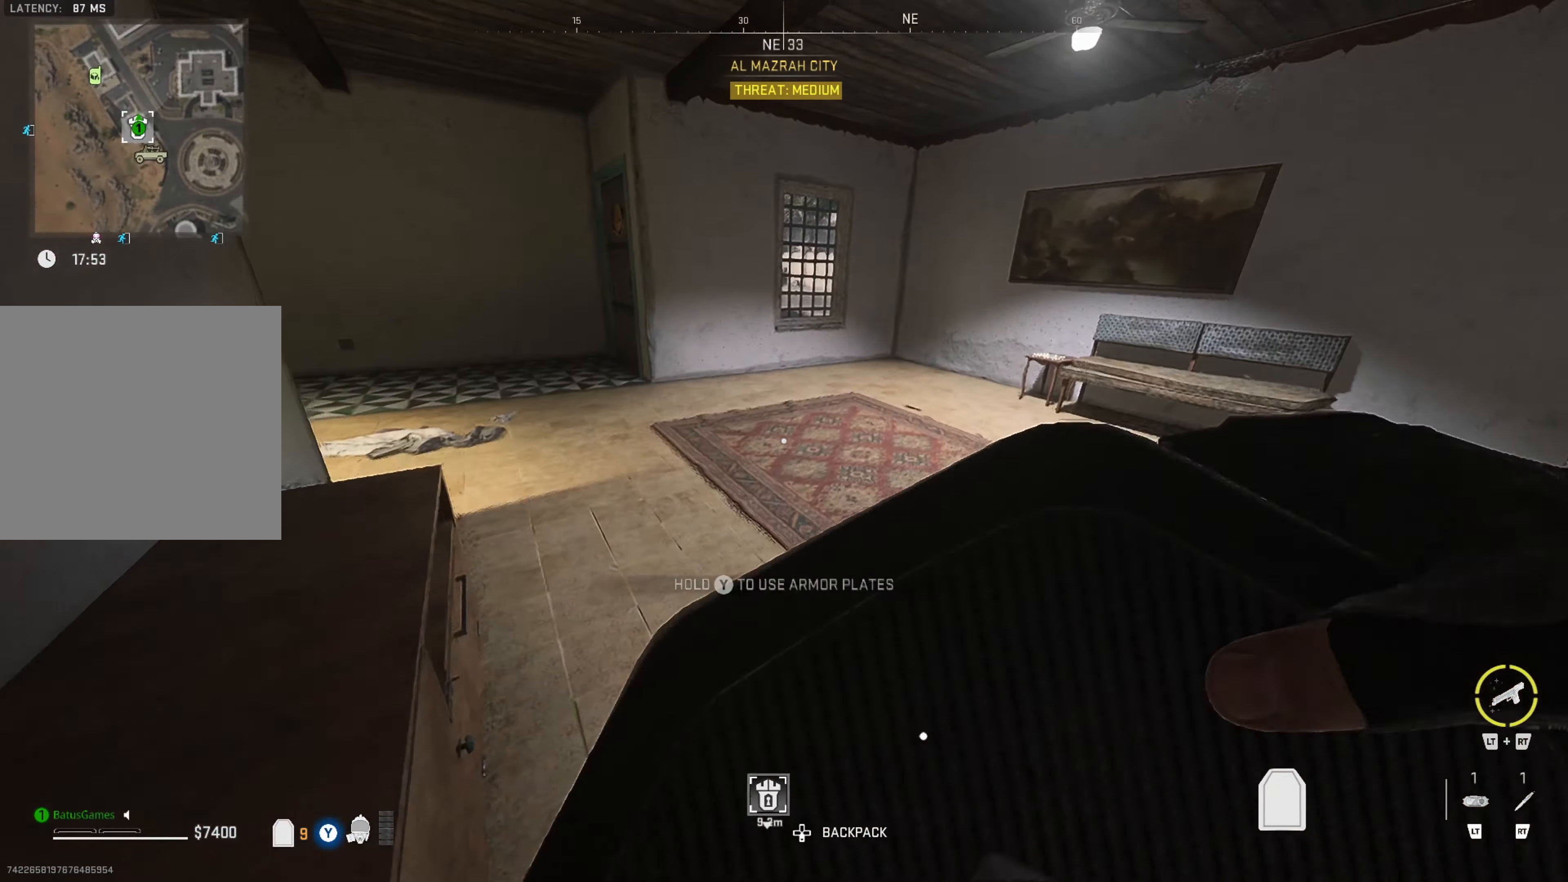
{"buttons": [], "left_stick": "up-right", "right_stick": "center", "events": [[17, "left_stick", "center"], [50, "right_stick", "left"], [284, "right_stick", "center"], [500, "left_stick", "up-right"]]}
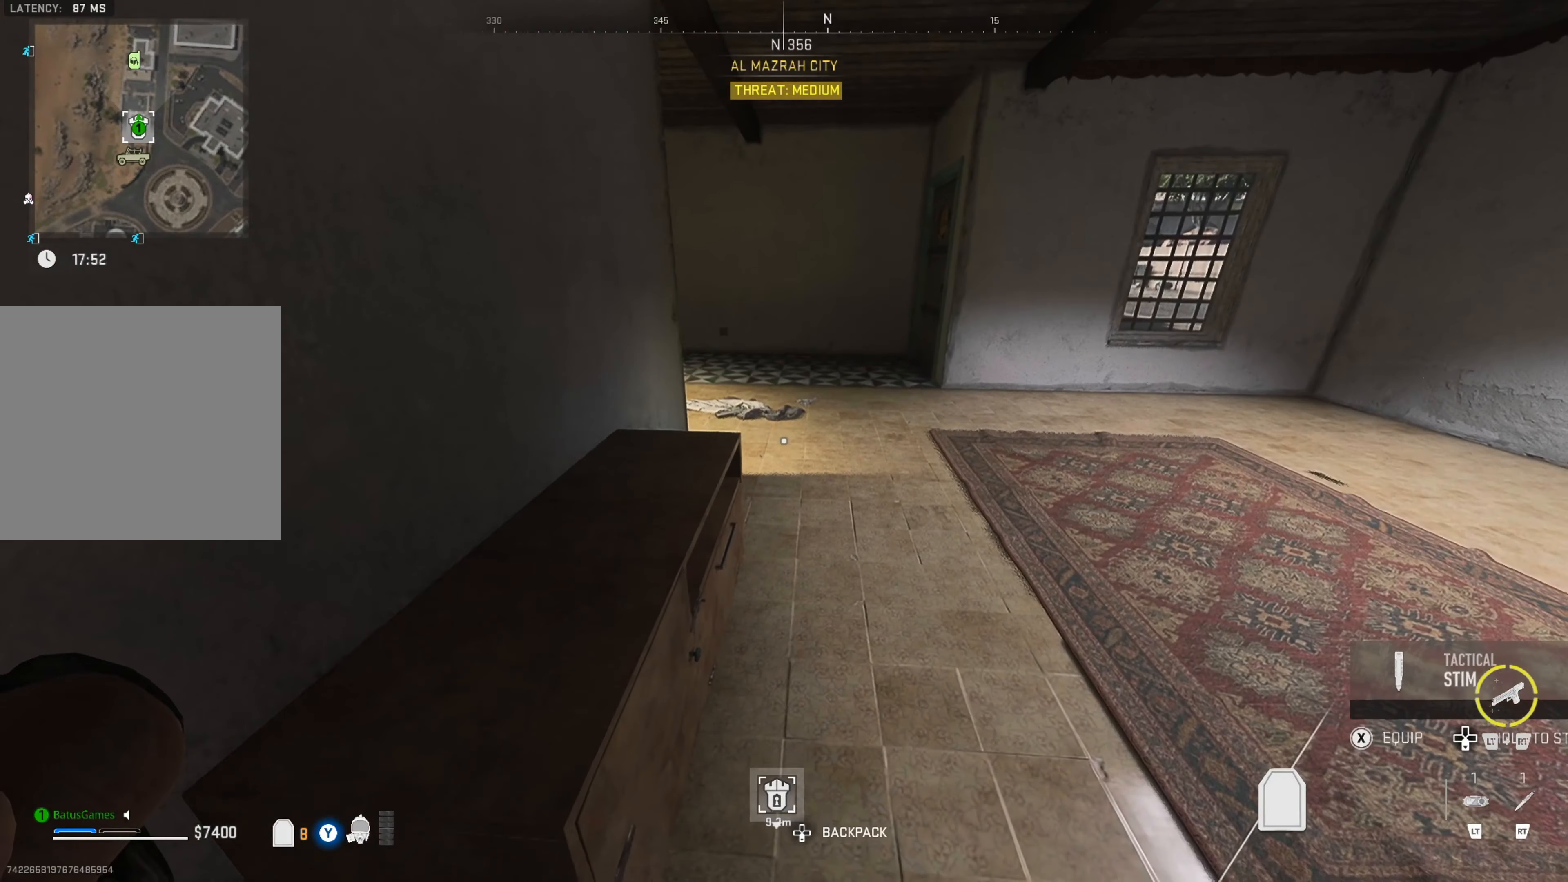
{"buttons": [], "left_stick": "up-right", "right_stick": "left", "events": [[417, "right_stick", "left"]]}
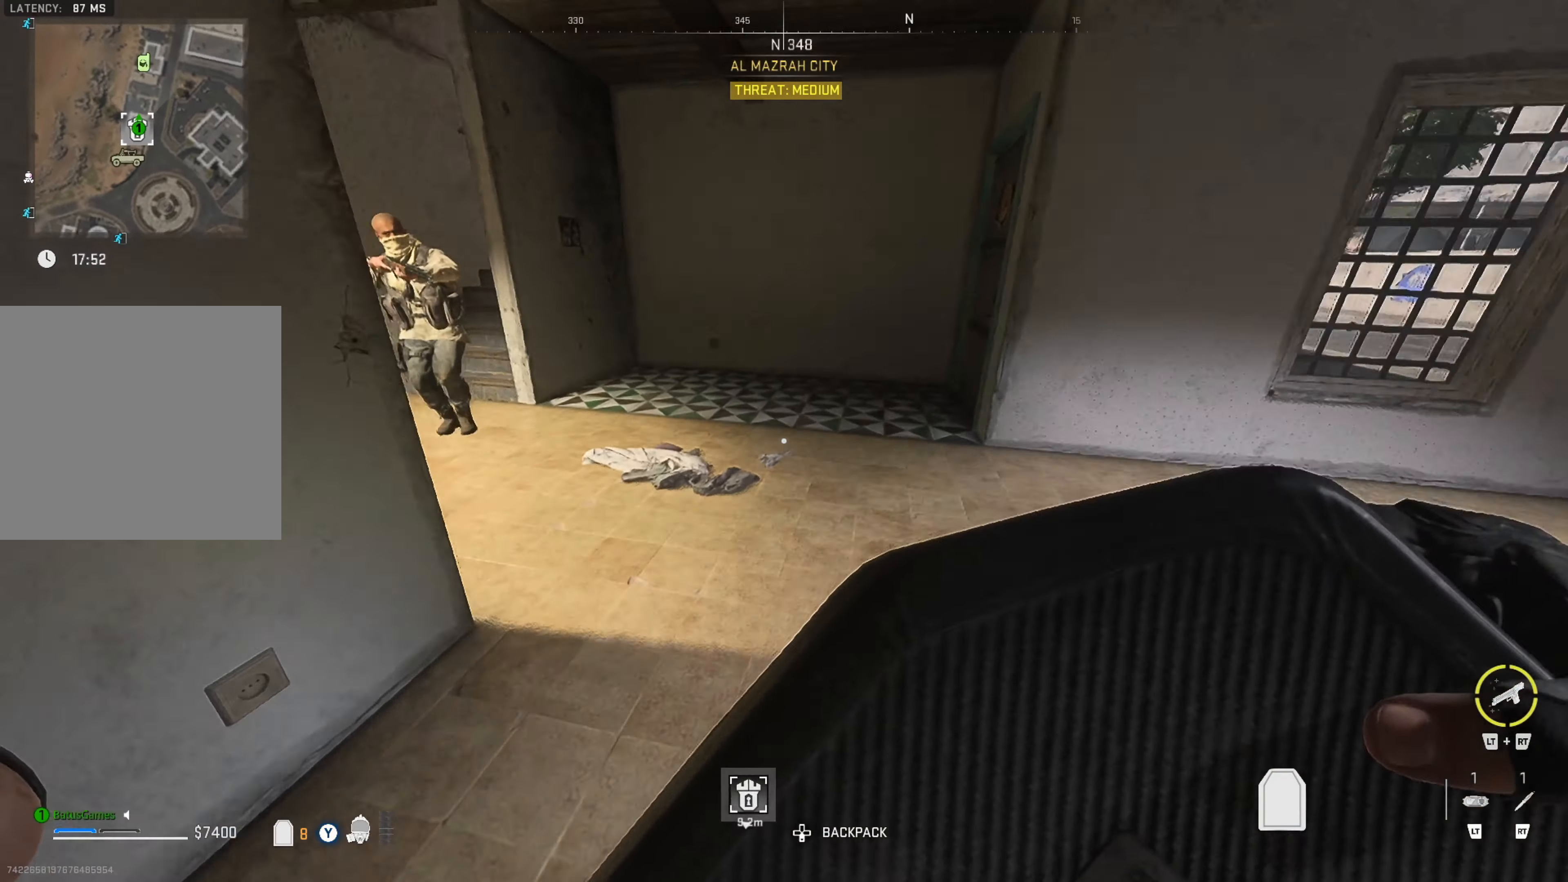
{"buttons": ["L1"], "left_stick": "left", "right_stick": "center", "events": [[84, "right_stick", "center"], [167, "left_stick", "up"], [200, "right_stick", "left"], [334, "left_stick", "center"], [367, "right_stick", "center"], [384, "left_stick", "left"], [484, "L1", "down"]]}
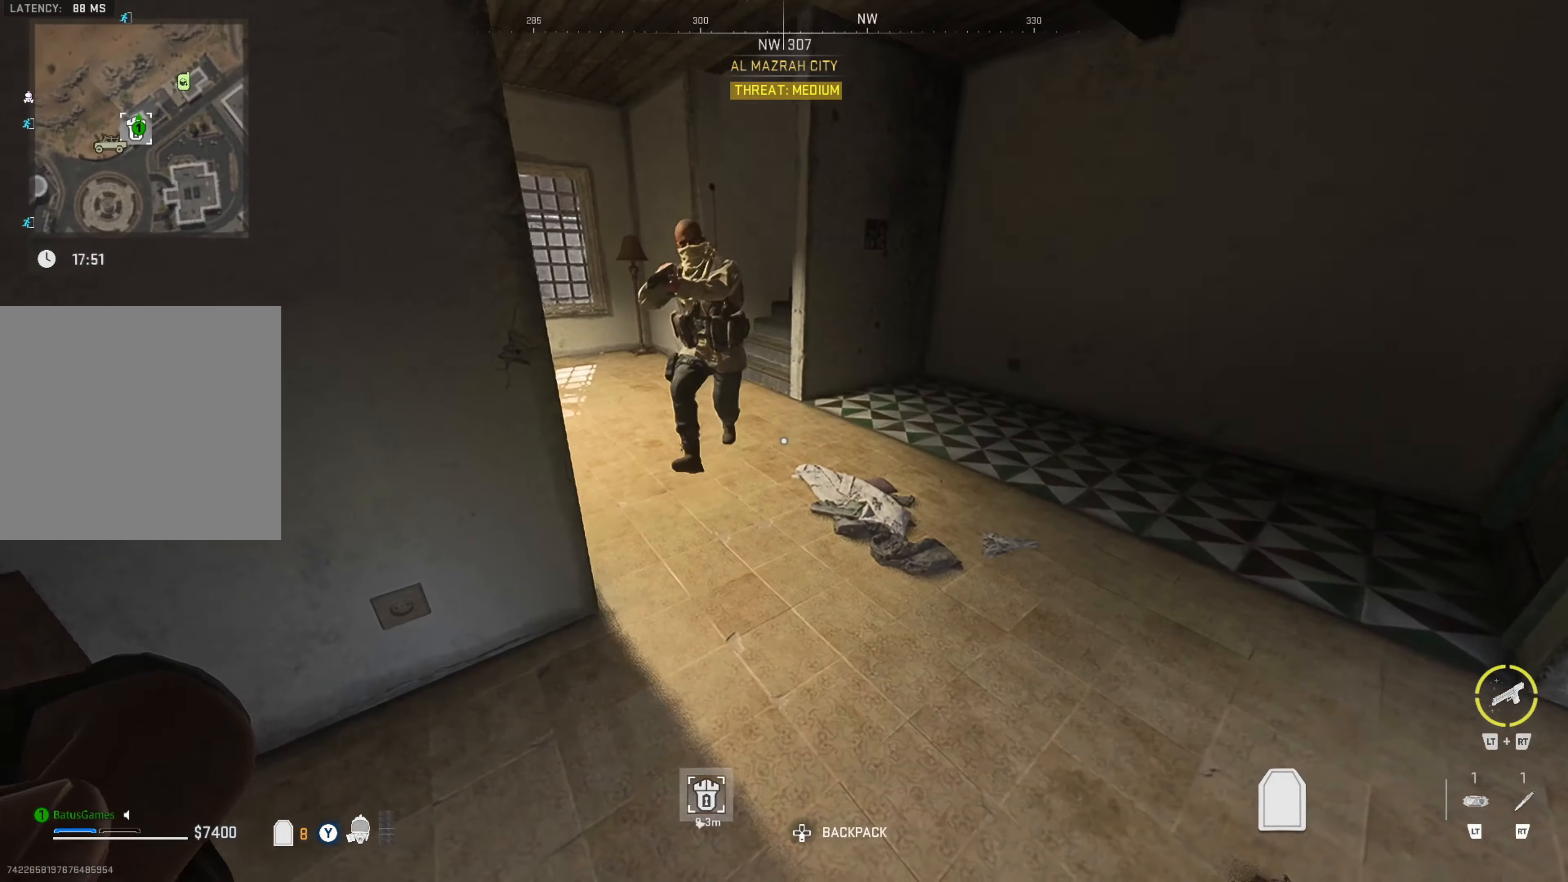
{"buttons": ["L1", "R1"], "left_stick": "center", "right_stick": "up-left", "events": [[66, "right_stick", "up"], [83, "left_stick", "center"], [166, "right_stick", "up-left"], [233, "R1", "down"], [333, "left_stick", "left"], [500, "left_stick", "center"]]}
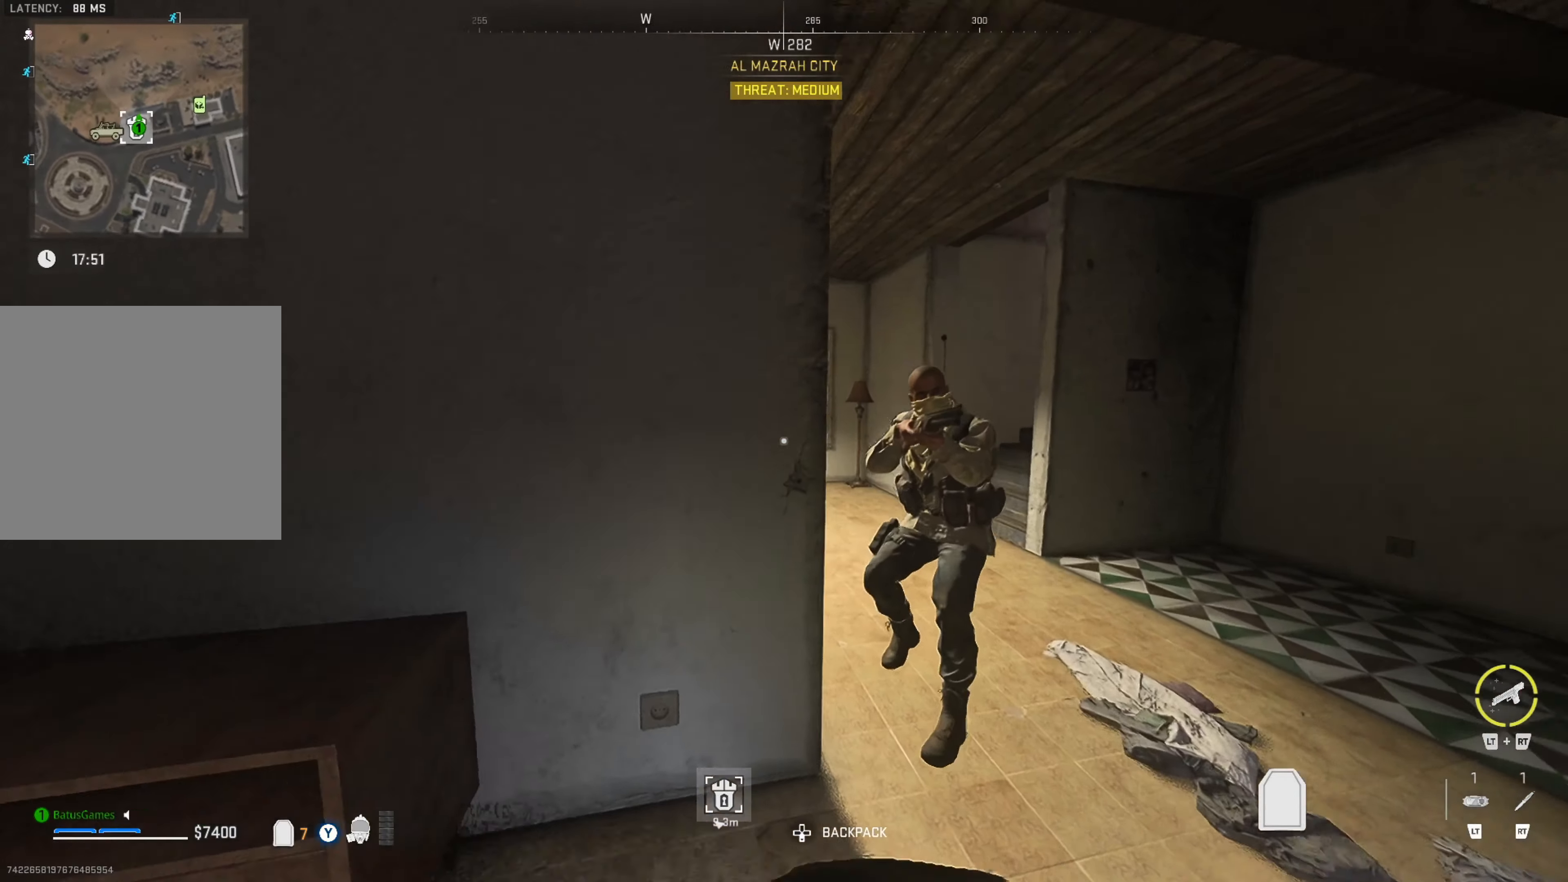
{"buttons": ["L1", "R1"], "left_stick": "down-left", "right_stick": "down-left", "events": [[66, "right_stick", "up-right"], [83, "left_stick", "right"], [200, "left_stick", "center"], [350, "right_stick", "down-left"], [383, "left_stick", "down-left"]]}
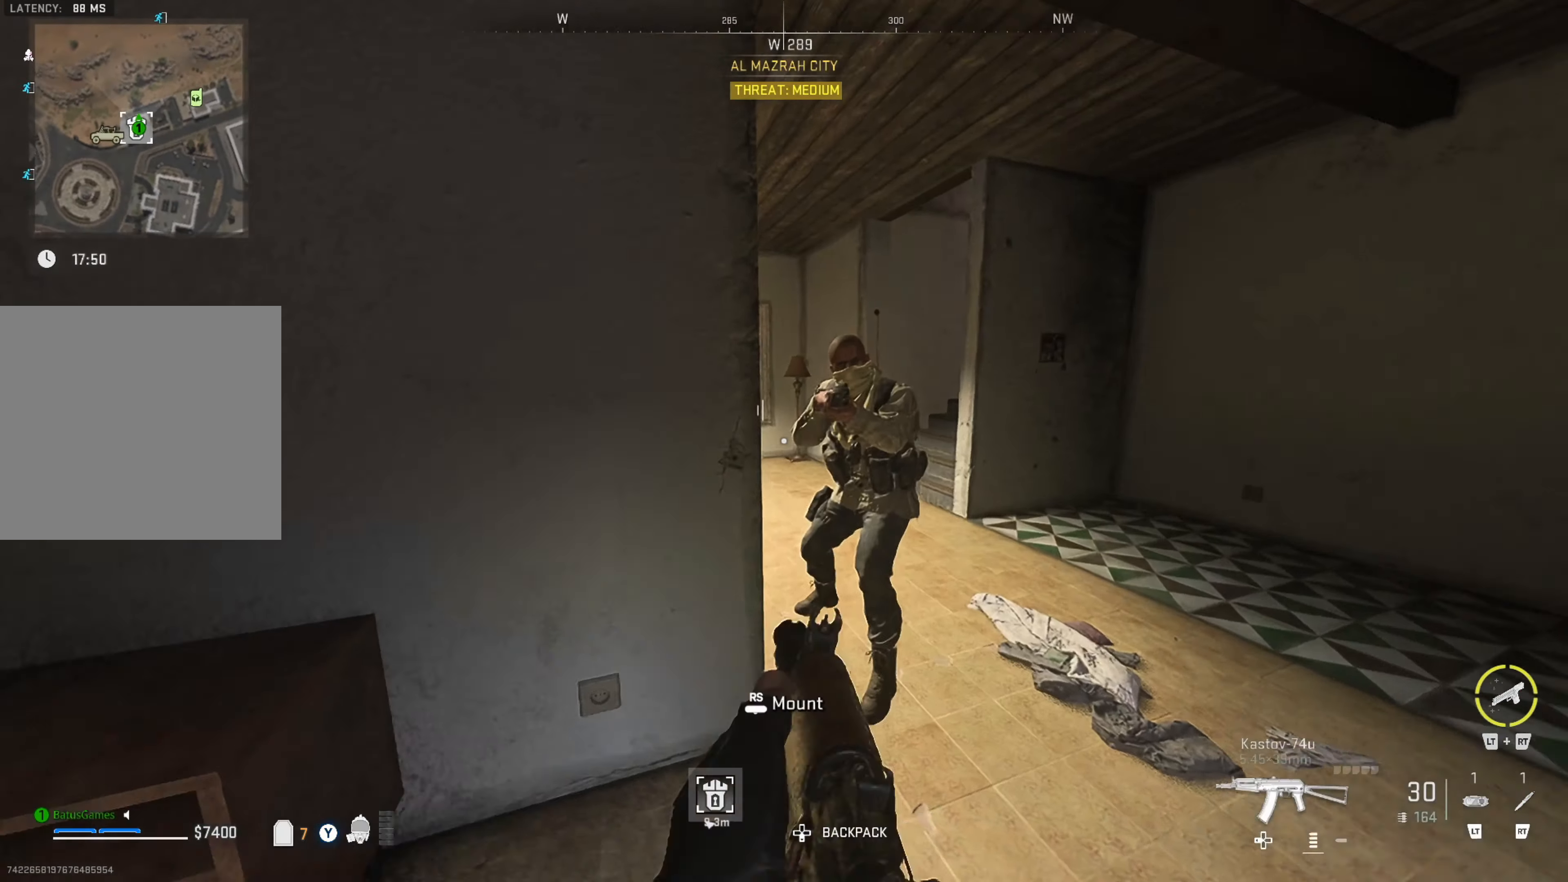
{"buttons": ["L1", "R1"], "left_stick": "center", "right_stick": "right", "events": [[50, "left_stick", "center"], [50, "right_stick", "center"], [283, "right_stick", "right"], [350, "left_stick", "right"], [433, "left_stick", "center"]]}
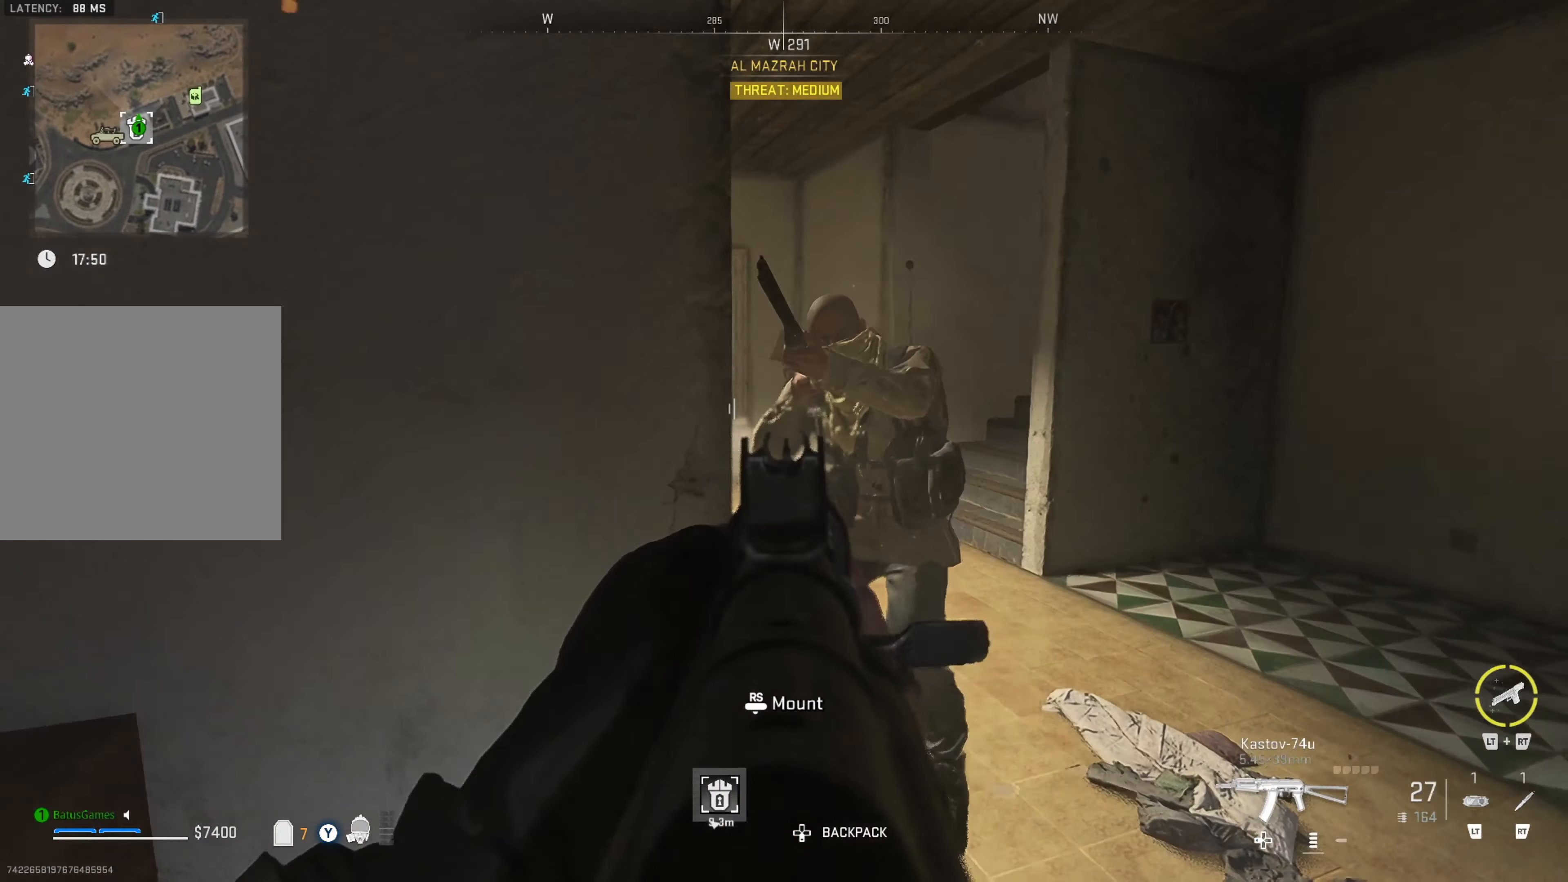
{"buttons": [], "left_stick": "up", "right_stick": "center", "events": [[300, "left_stick", "right"], [316, "right_stick", "center"], [333, "R1", "up"], [350, "L1", "up"], [400, "left_stick", "up-right"], [500, "left_stick", "up"]]}
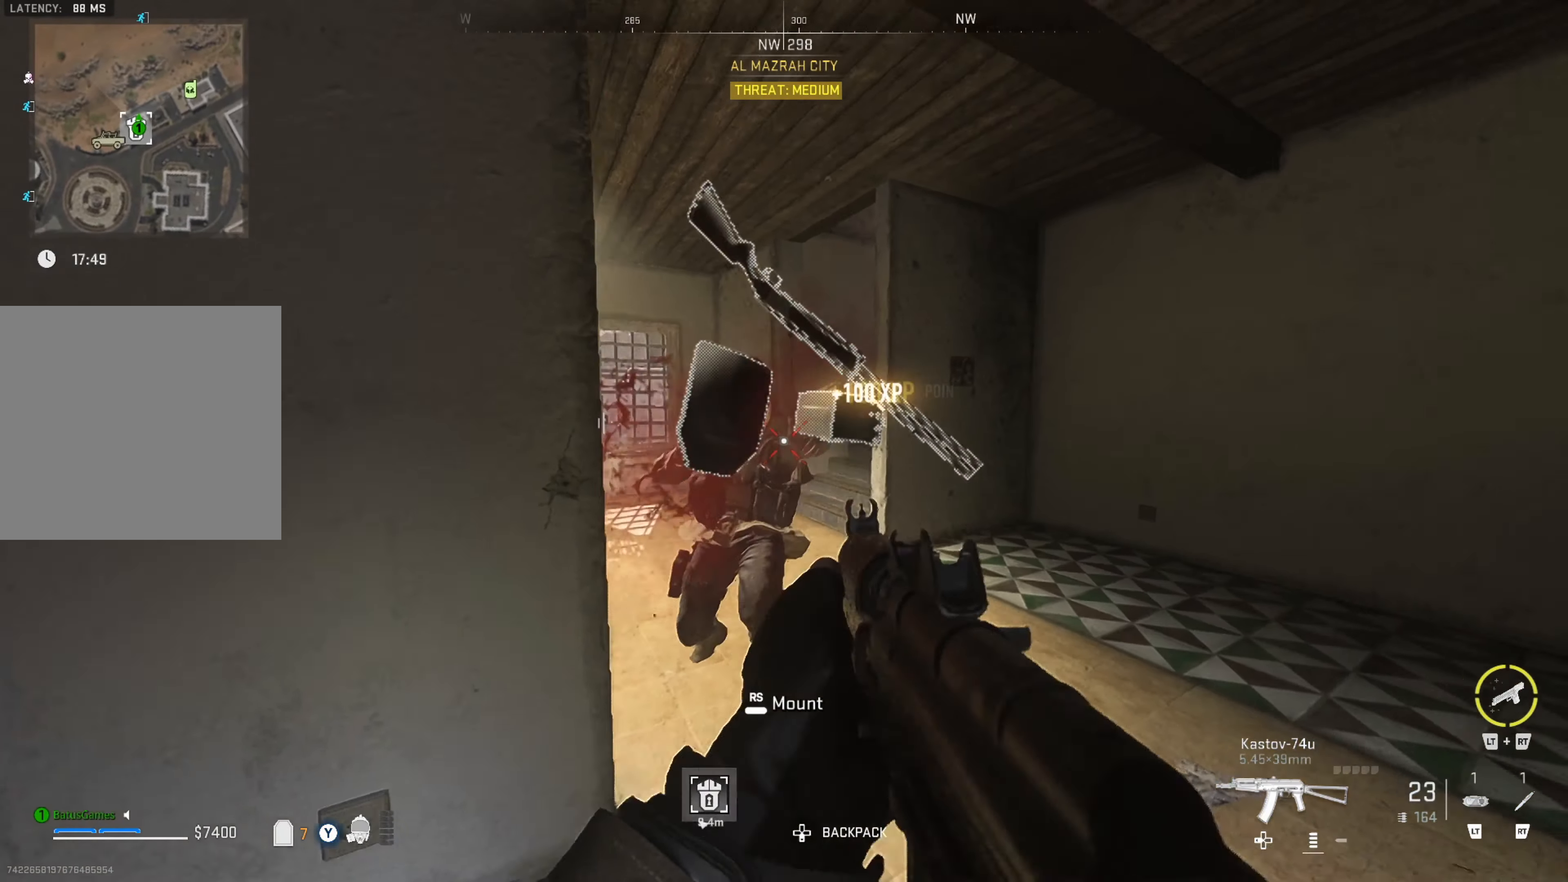
{"buttons": [], "left_stick": "center", "right_stick": "left", "events": [[233, "right_stick", "left"], [333, "left_stick", "center"]]}
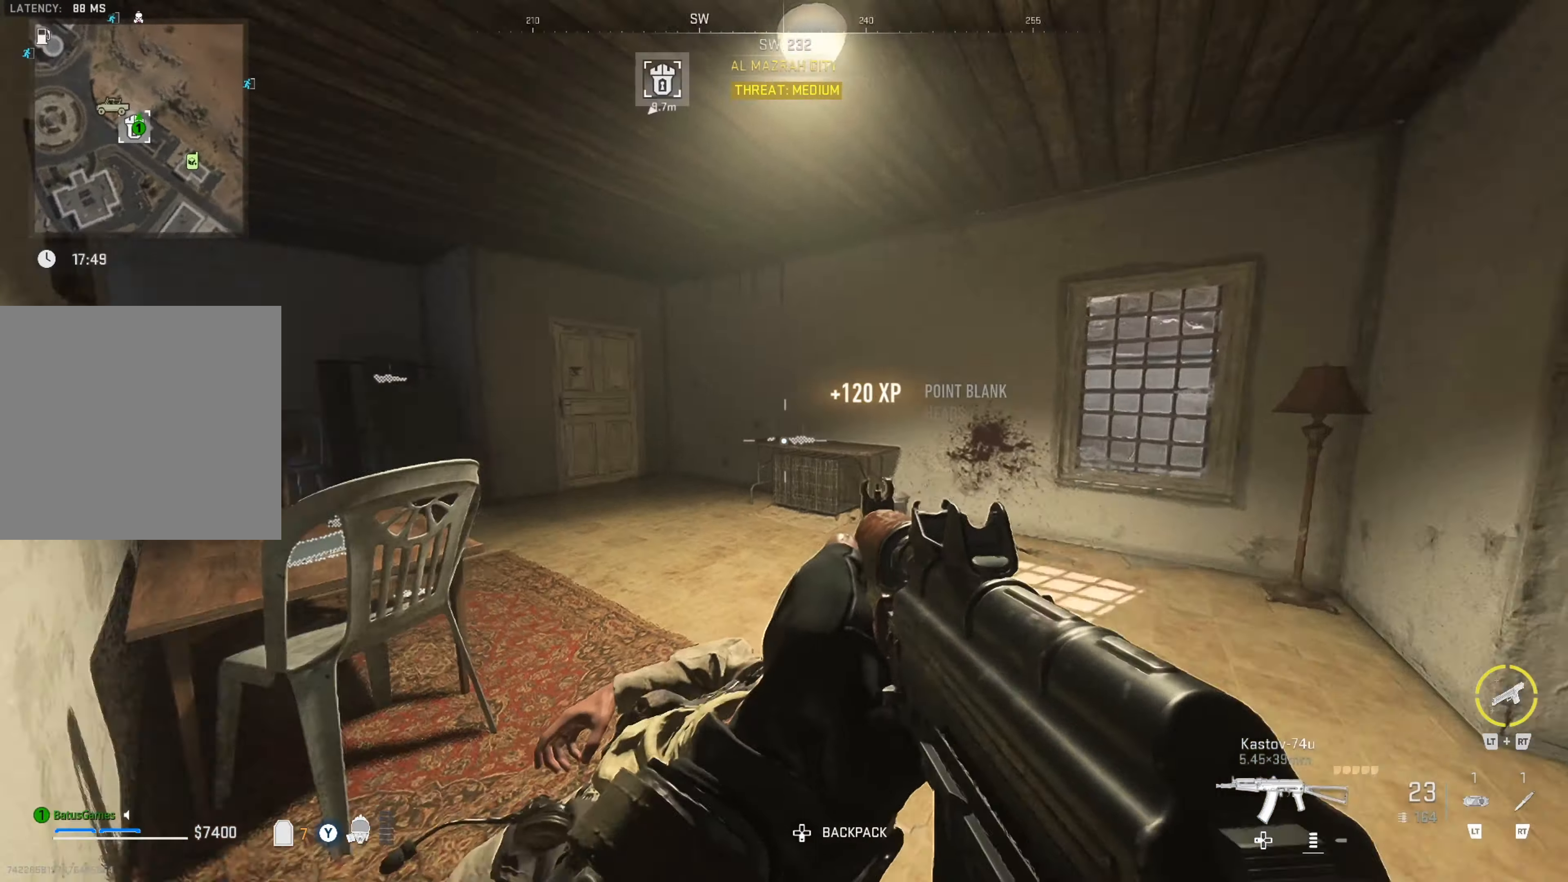
{"buttons": [], "left_stick": "up", "right_stick": "center", "events": [[50, "left_stick", "left"], [66, "right_stick", "center"], [183, "right_stick", "down-left"], [383, "left_stick", "up"], [416, "right_stick", "center"]]}
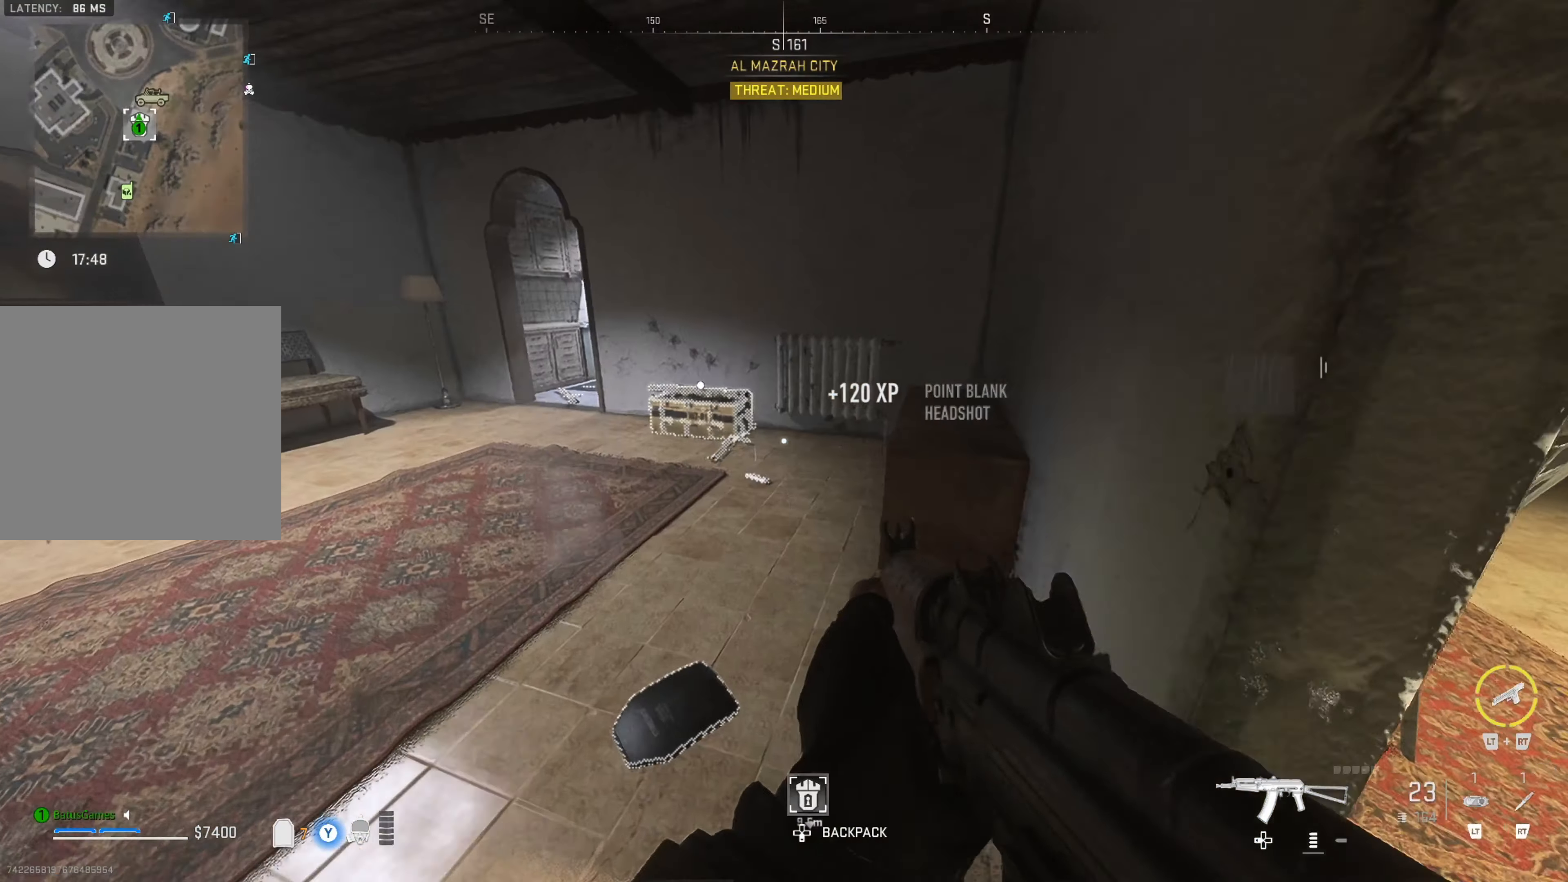
{"buttons": [], "left_stick": "right", "right_stick": "right", "events": [[16, "left_stick", "up-right"], [66, "right_stick", "right"], [116, "left_stick", "center"], [266, "left_stick", "down"], [283, "right_stick", "center"], [316, "left_stick", "down-left"], [416, "right_stick", "right"], [450, "left_stick", "right"]]}
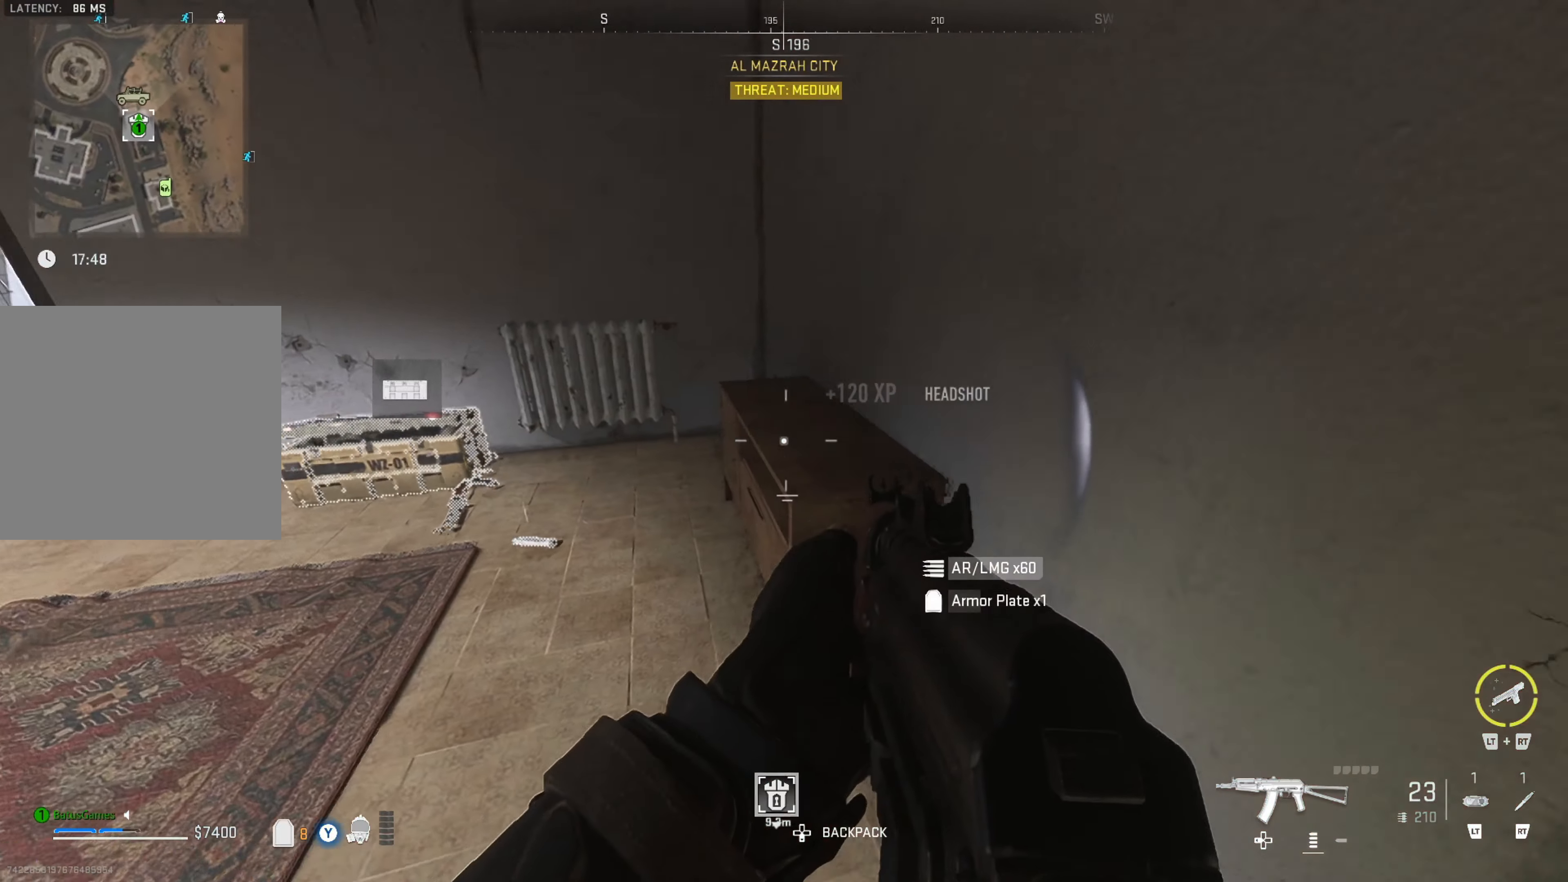
{"buttons": [], "left_stick": "up-left", "right_stick": "up", "events": [[250, "right_stick", "center"], [283, "left_stick", "up"], [316, "right_stick", "right"], [366, "right_stick", "up-right"], [466, "left_stick", "up-left"], [466, "right_stick", "up"]]}
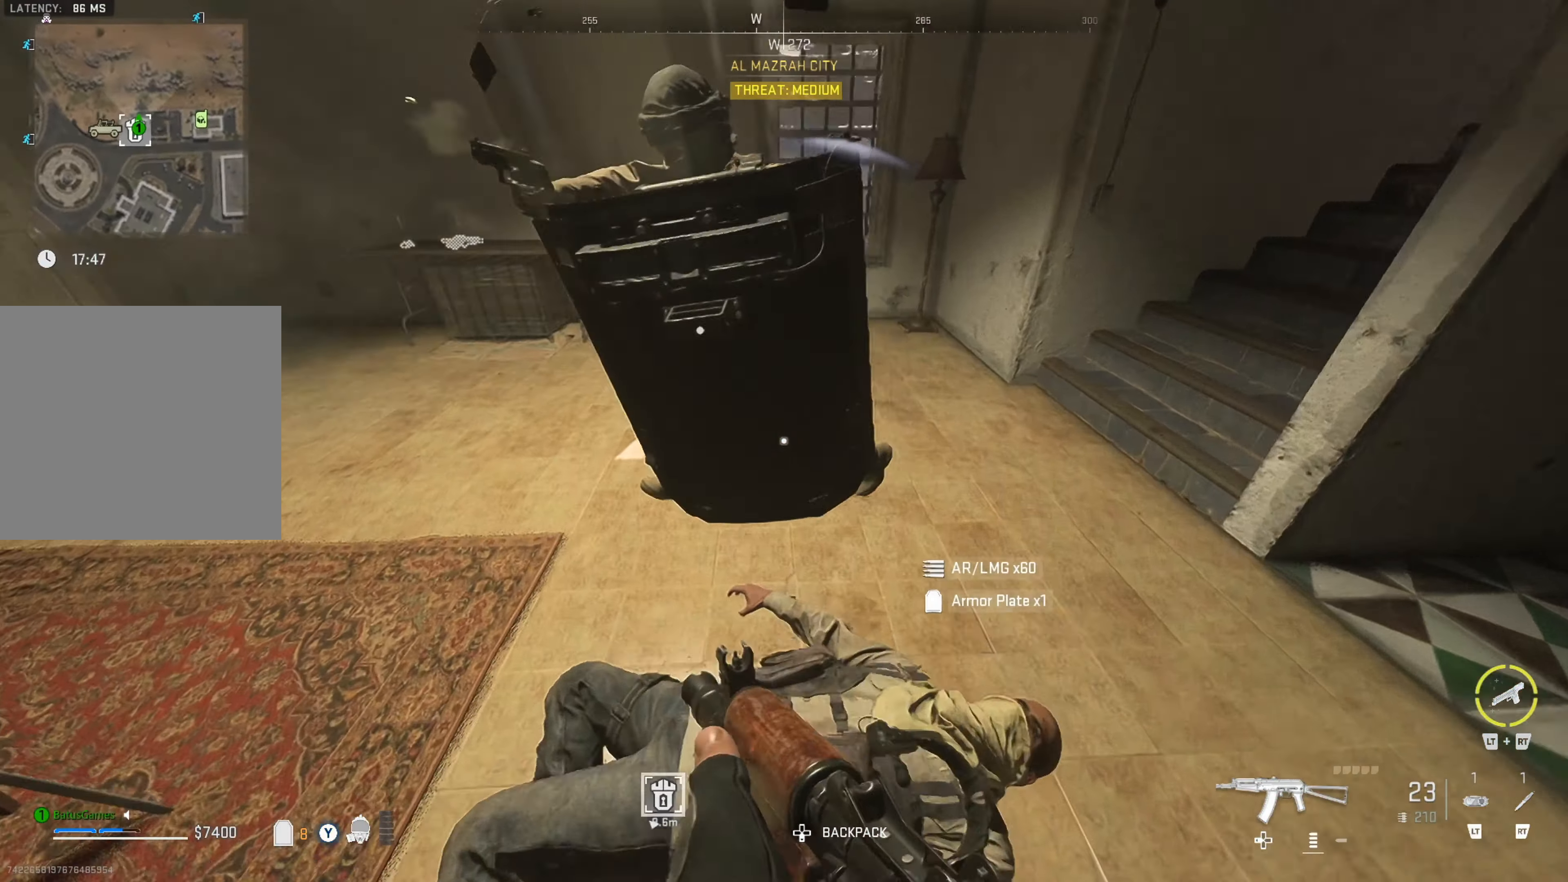
{"buttons": ["L1", "R1"], "left_stick": "down-left", "right_stick": "up", "events": [[16, "right_stick", "up-left"], [33, "L1", "down"], [66, "left_stick", "left"], [66, "right_stick", "left"], [100, "L1", "up"], [216, "L1", "down"], [250, "R1", "down"], [250, "right_stick", "up-left"], [433, "left_stick", "down-left"], [466, "right_stick", "up"]]}
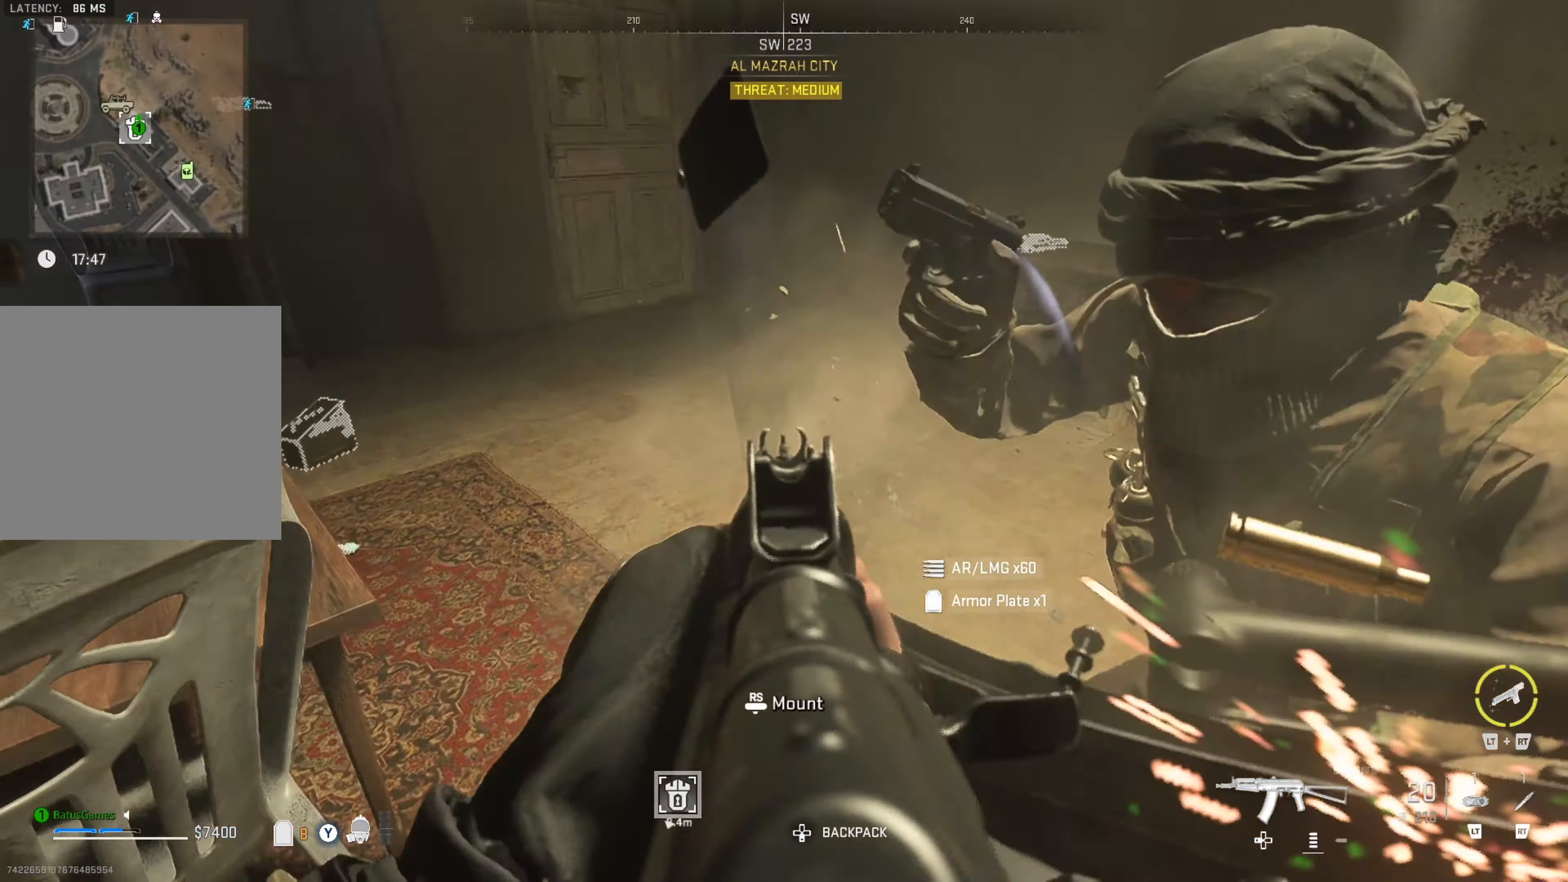
{"buttons": ["L1", "R1"], "left_stick": "down-left", "right_stick": "right", "events": [[116, "left_stick", "down"], [216, "right_stick", "right"], [316, "left_stick", "down-left"]]}
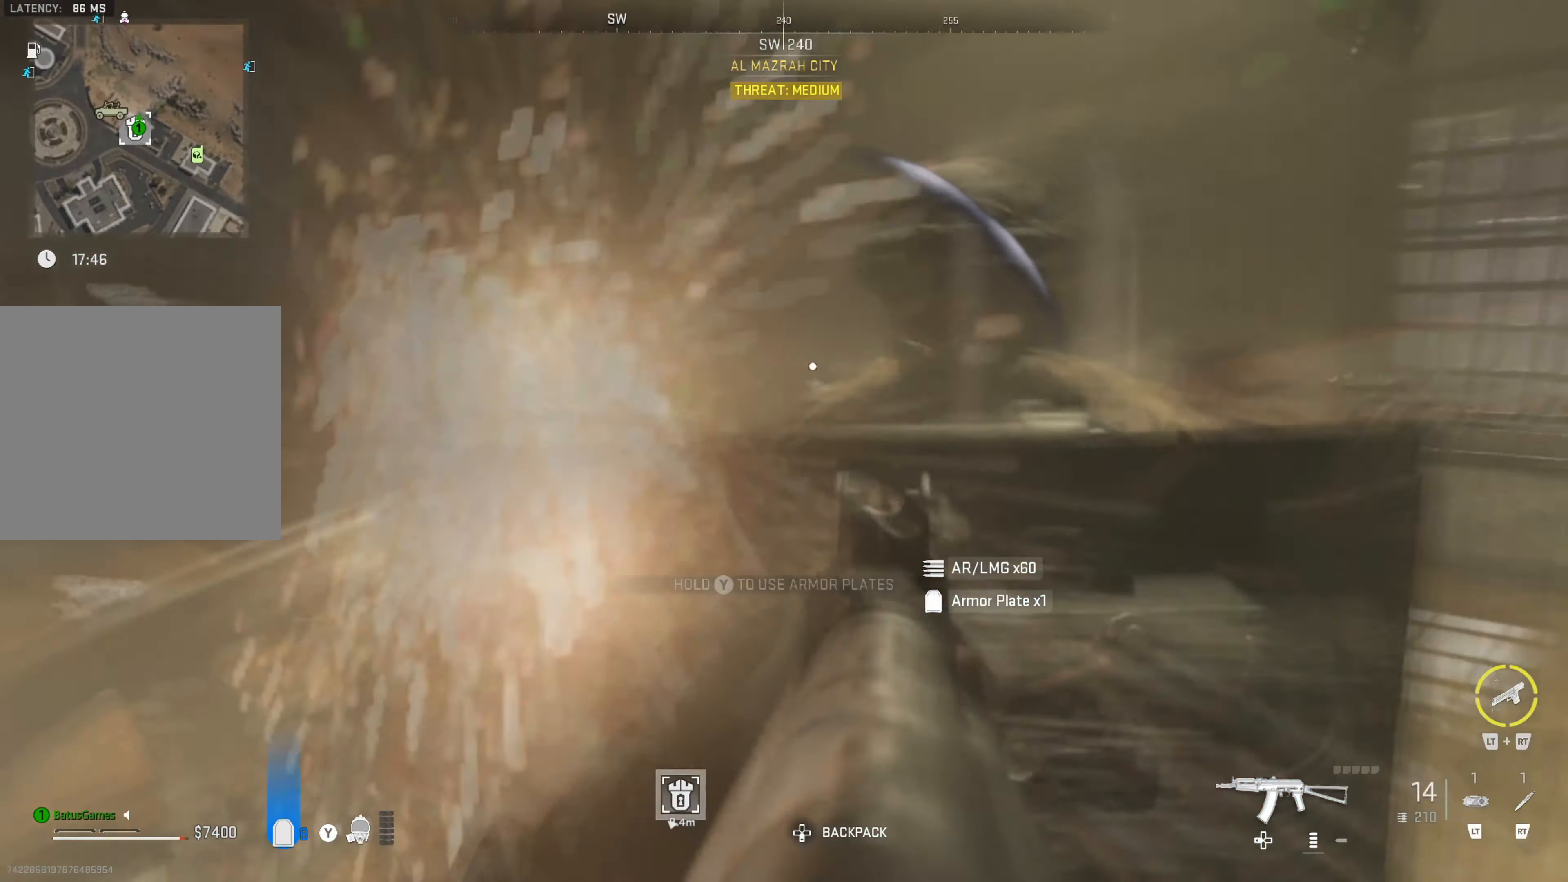
{"buttons": ["L1", "R1"], "left_stick": "down", "right_stick": "center", "events": [[50, "right_stick", "center"], [100, "right_stick", "up-left"], [150, "right_stick", "left"], [250, "right_stick", "center"], [367, "left_stick", "center"], [483, "left_stick", "down"]]}
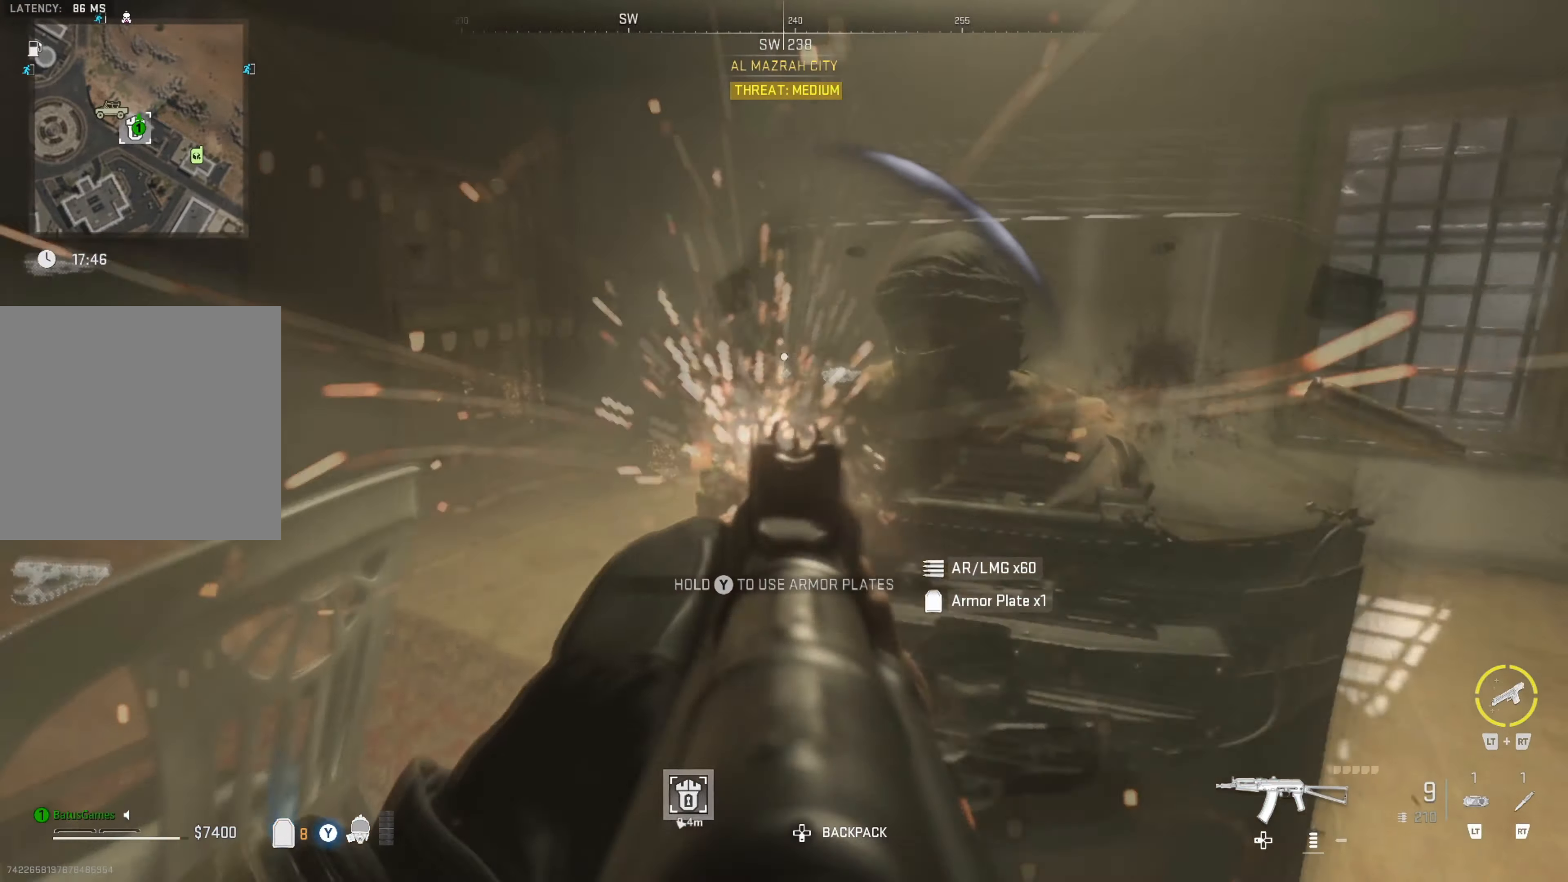
{"buttons": ["L1", "R1"], "left_stick": "down", "right_stick": "center", "events": [[167, "left_stick", "down-left"], [217, "right_stick", "down-left"], [417, "left_stick", "center"], [450, "right_stick", "center"], [467, "left_stick", "down"]]}
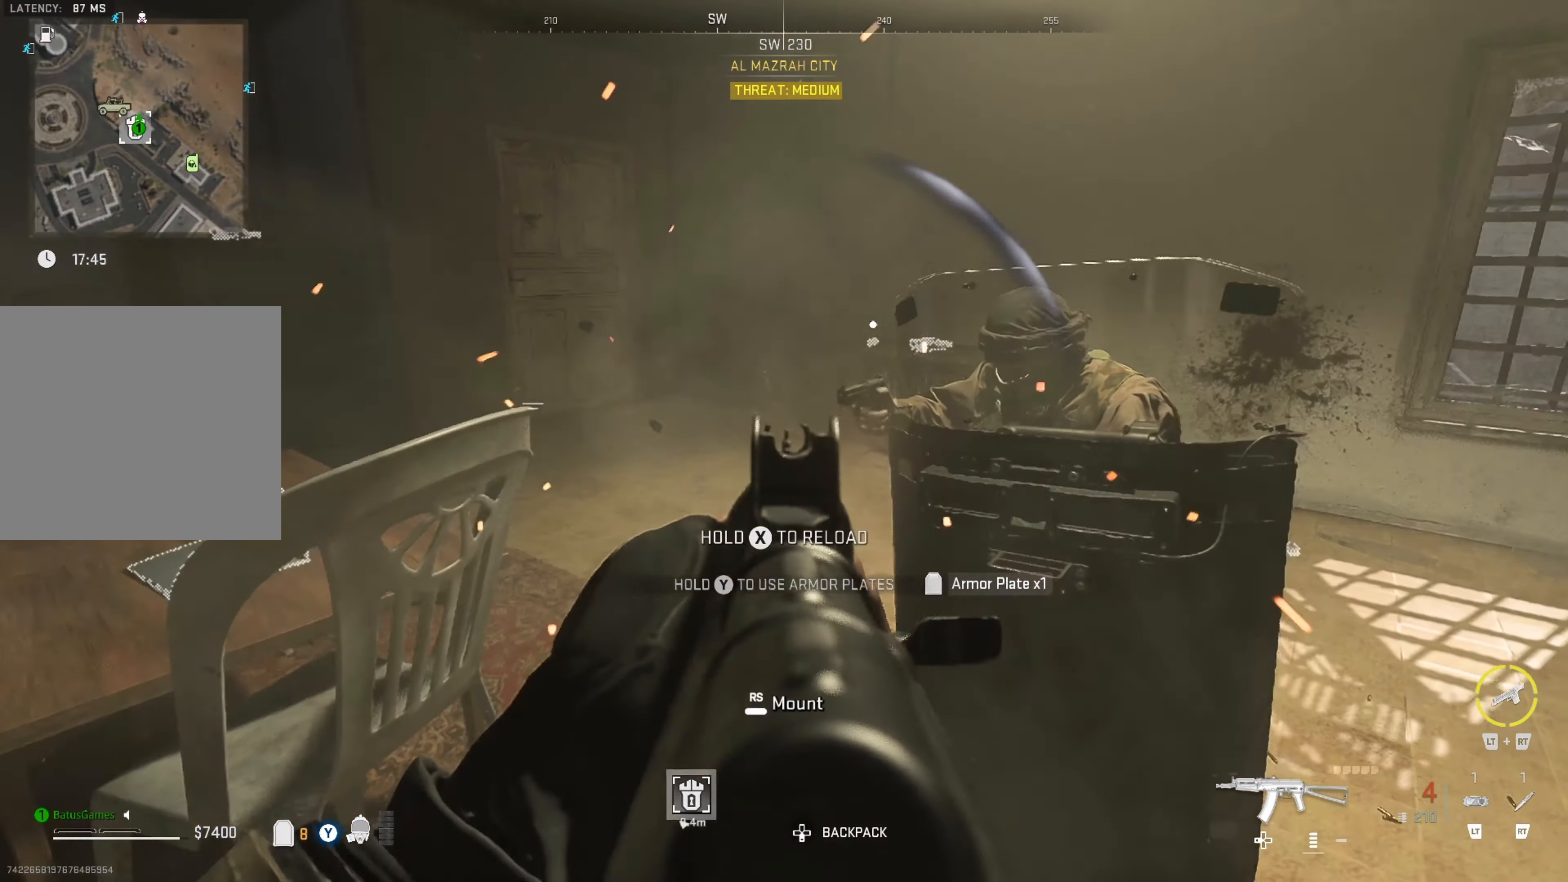
{"buttons": ["L1", "R1"], "left_stick": "down-left", "right_stick": "center", "events": [[200, "right_stick", "right"], [267, "left_stick", "down-left"], [450, "right_stick", "center"]]}
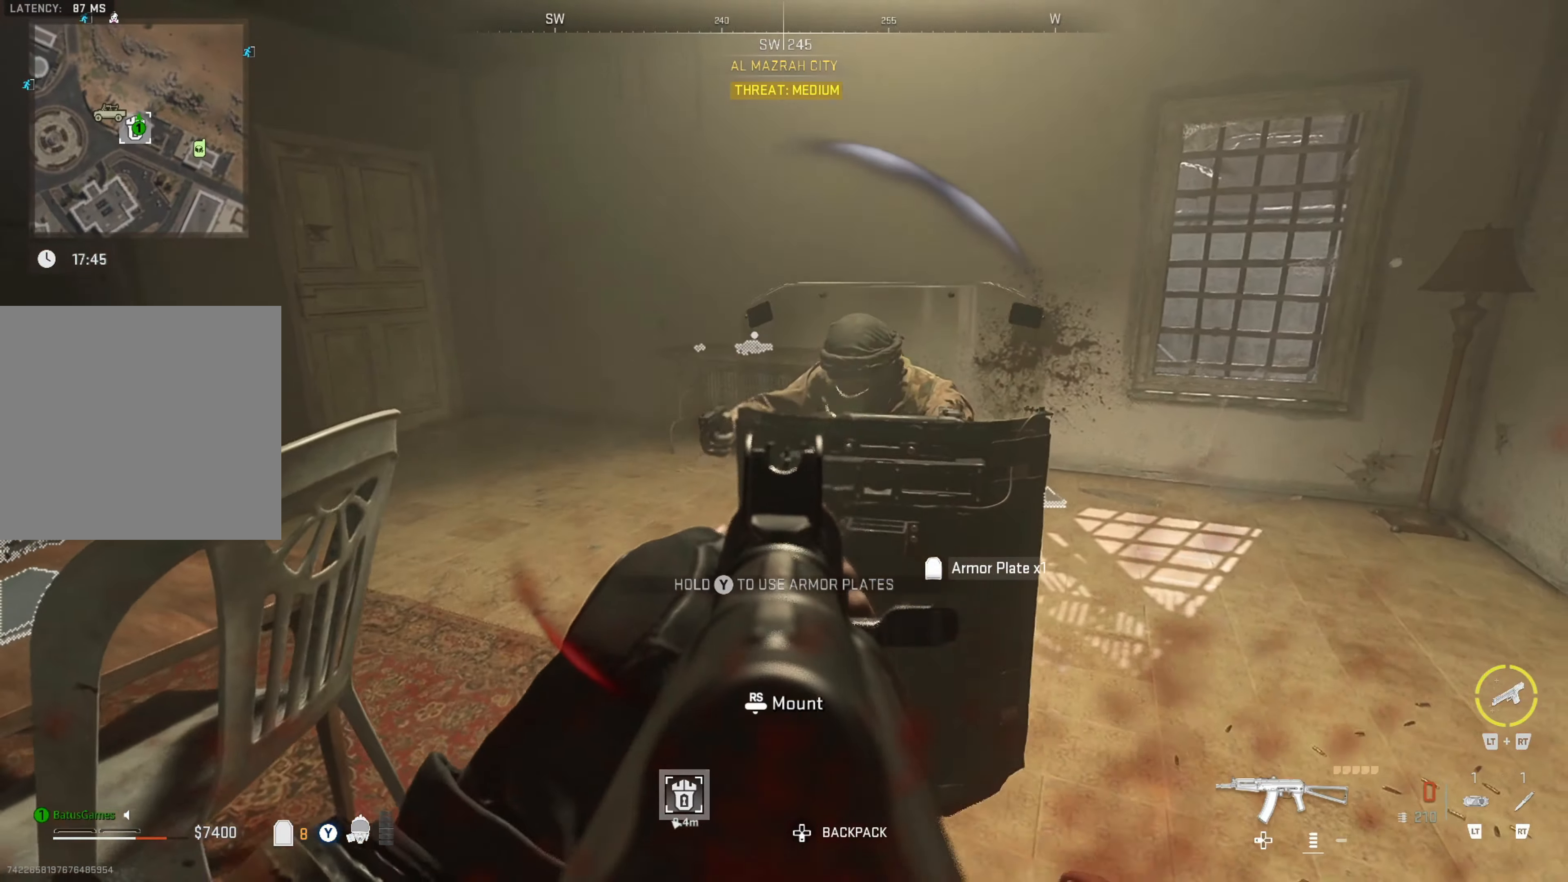
{"buttons": [], "left_stick": "up-left", "right_stick": "left", "events": [[117, "right_stick", "left"], [183, "L1", "up"], [217, "R1", "up"], [283, "left_stick", "up-left"]]}
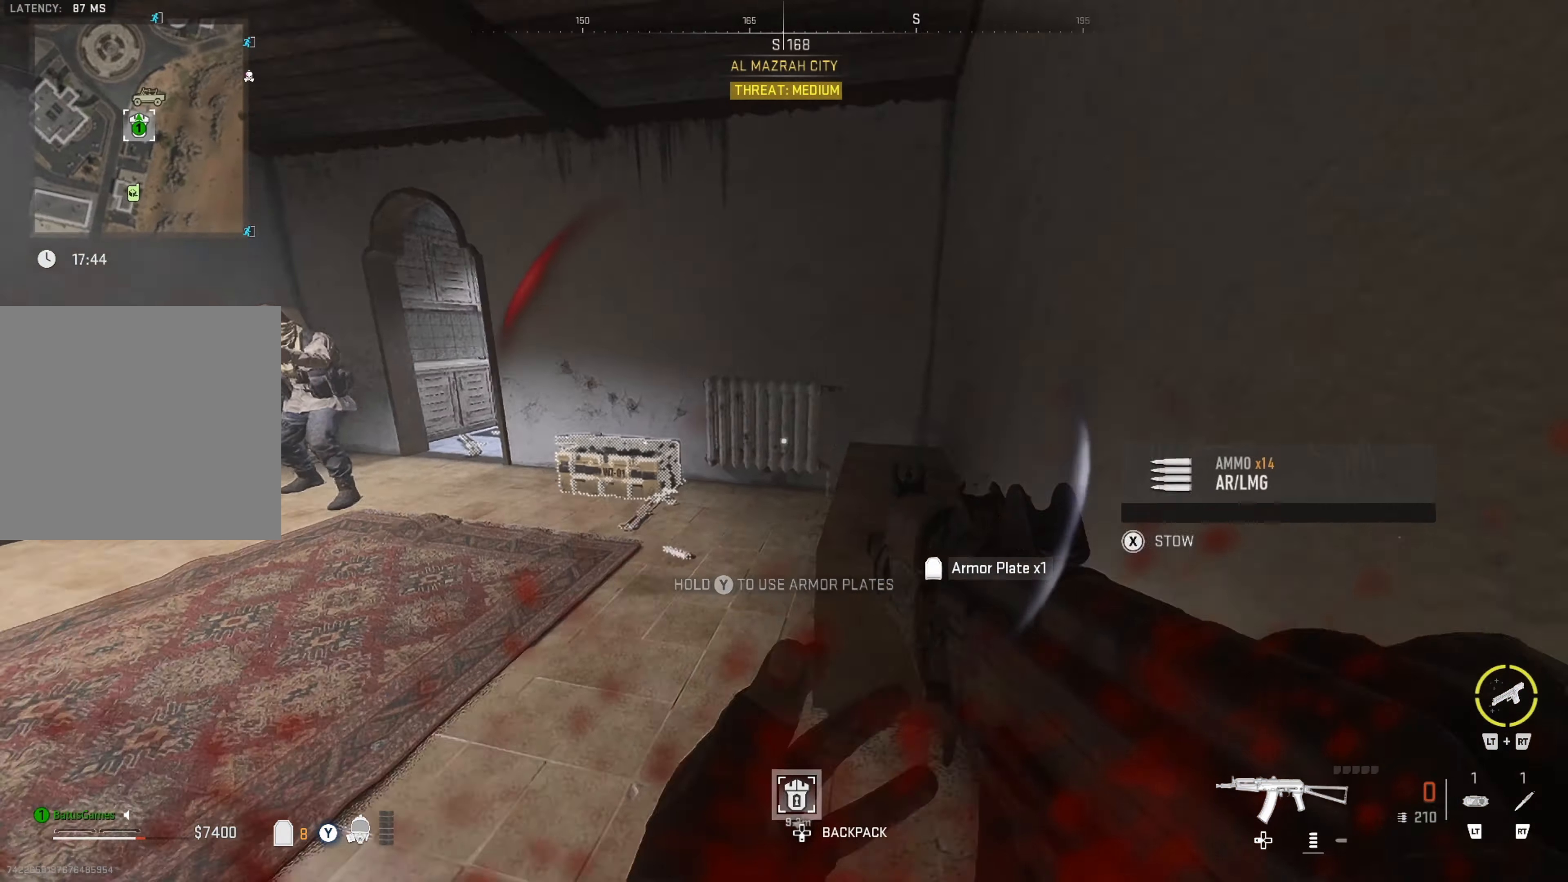
{"buttons": [], "left_stick": "up", "right_stick": "left", "events": [[17, "right_stick", "center"], [67, "left_stick", "up"], [67, "right_stick", "left"], [233, "L3", "down"], [250, "right_stick", "center"], [333, "L3", "up"], [400, "L3", "down"], [433, "right_stick", "left"], [467, "L3", "up"]]}
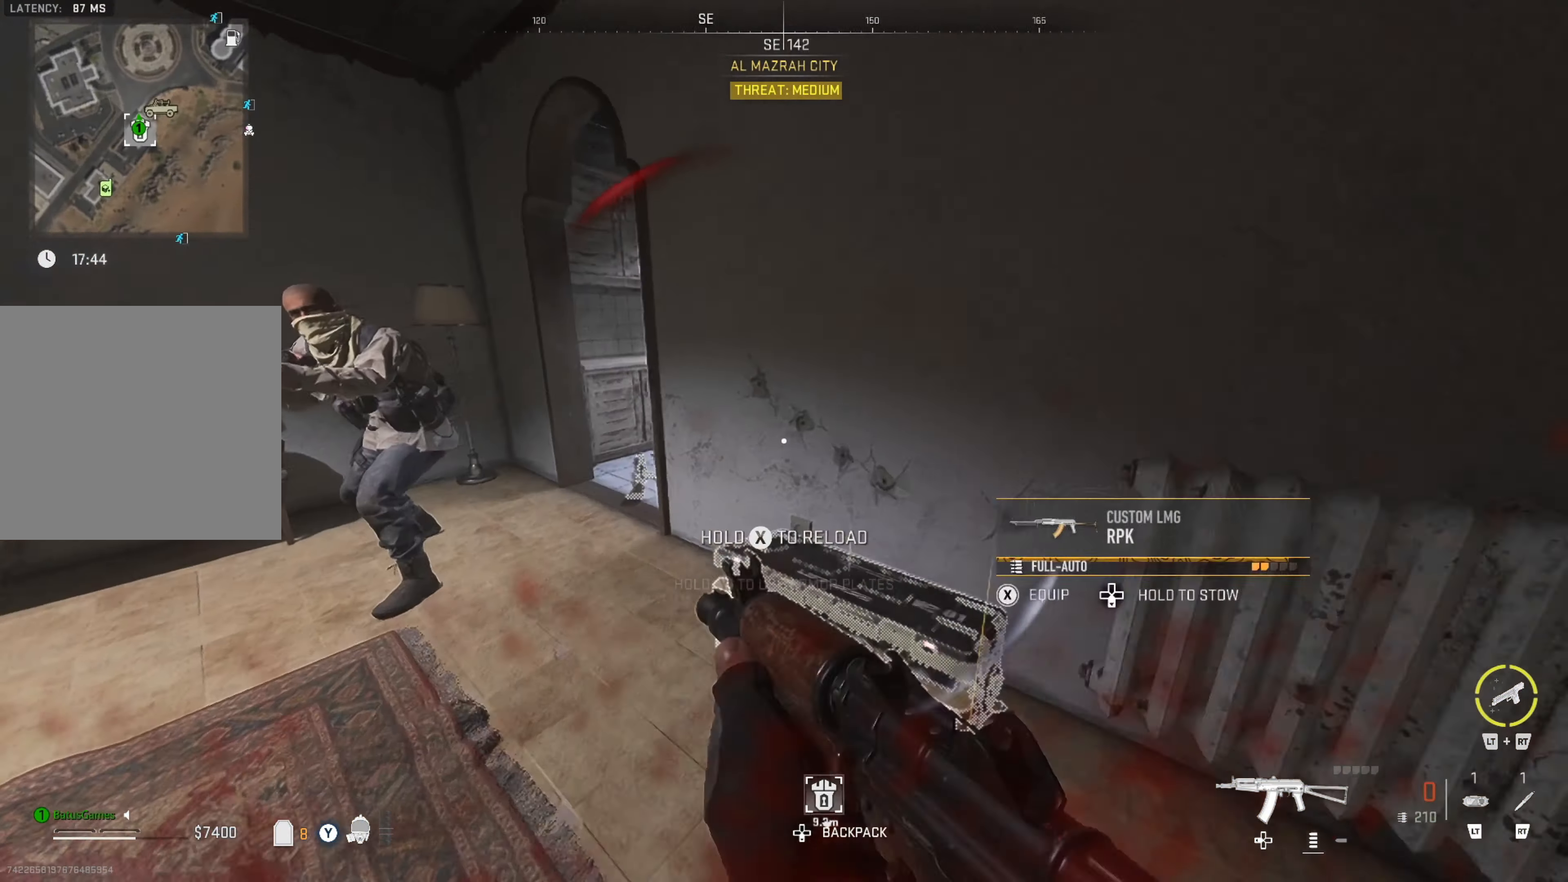
{"buttons": [], "left_stick": "up", "right_stick": "right", "events": [[150, "right_stick", "center"], [367, "right_stick", "right"]]}
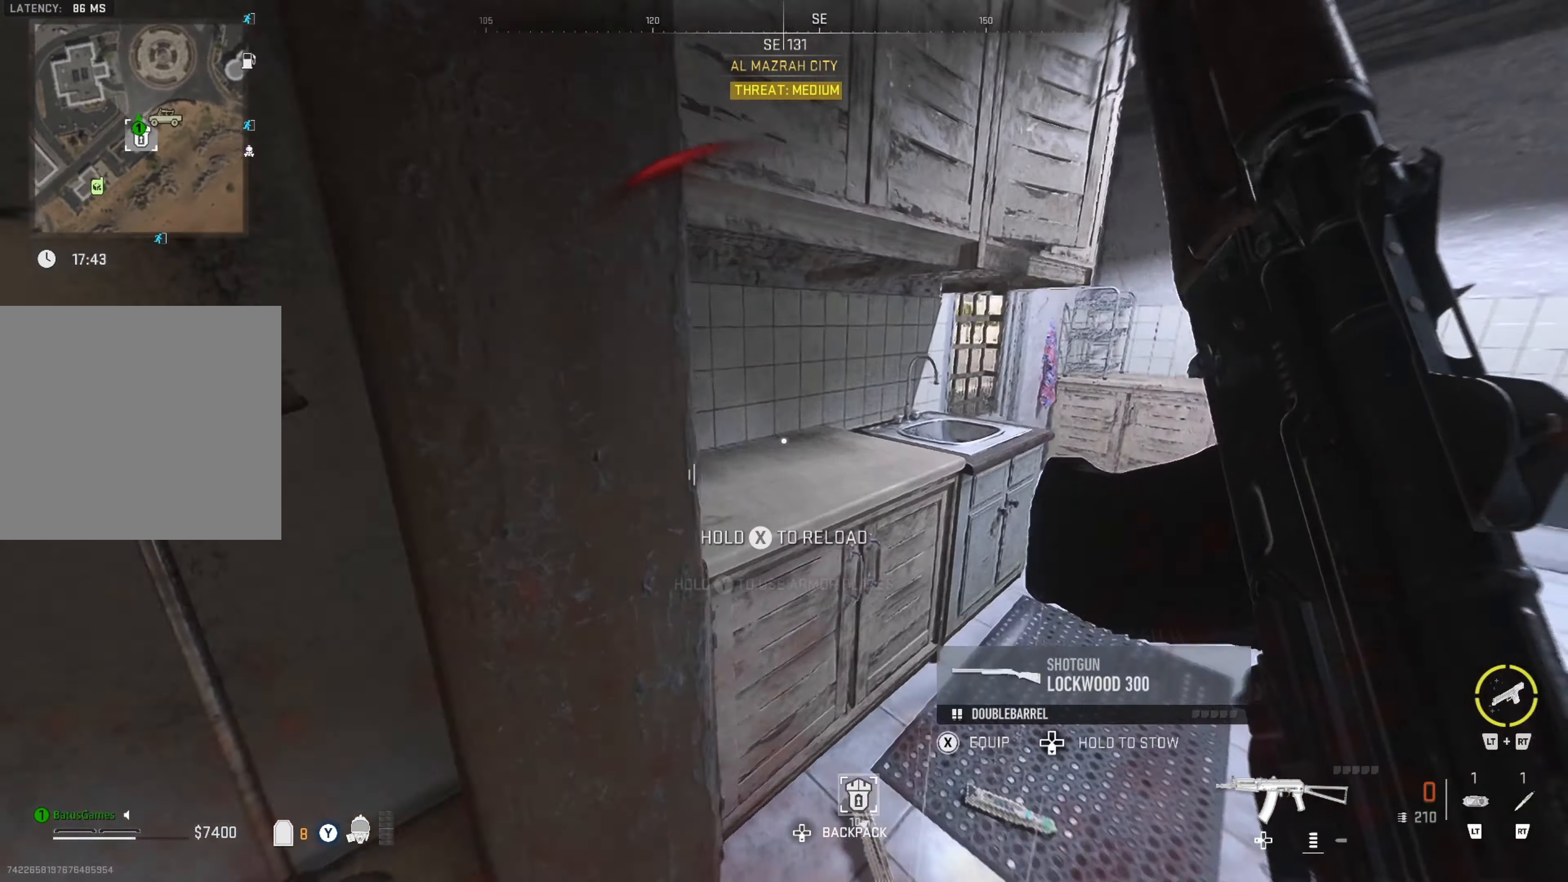
{"buttons": [], "left_stick": "up", "right_stick": "right", "events": [[267, "right_stick", "center"], [433, "right_stick", "right"]]}
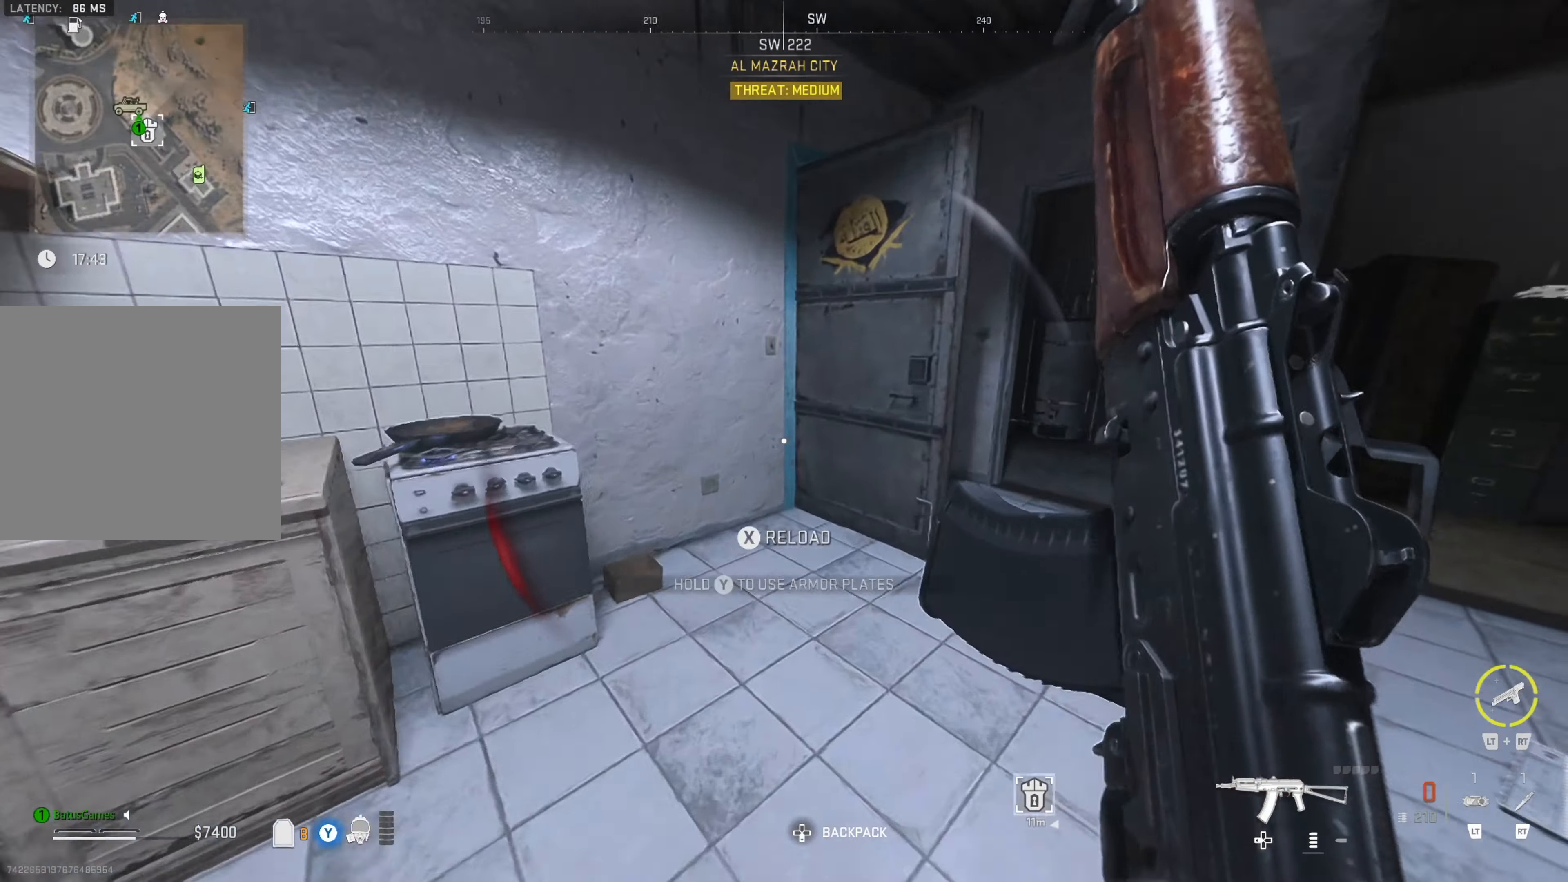
{"buttons": [], "left_stick": "up-left", "right_stick": "left", "events": [[167, "left_stick", "up-right"], [217, "right_stick", "center"], [400, "right_stick", "left"], [417, "left_stick", "up-left"]]}
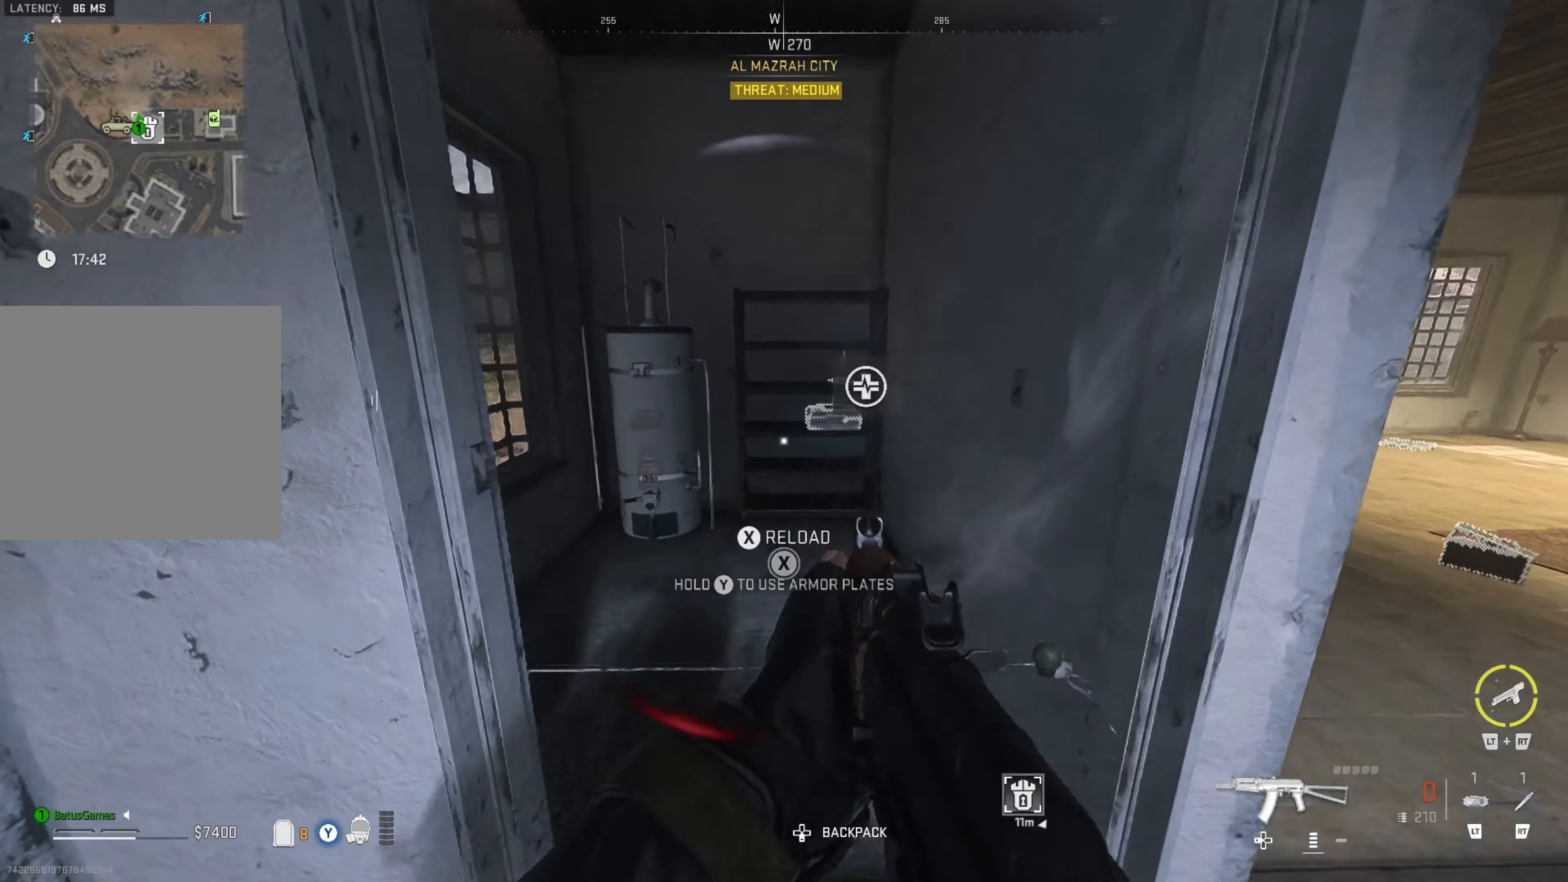
{"buttons": [], "left_stick": "up", "right_stick": "right", "events": [[367, "right_stick", "center"], [417, "left_stick", "up"], [450, "right_stick", "right"]]}
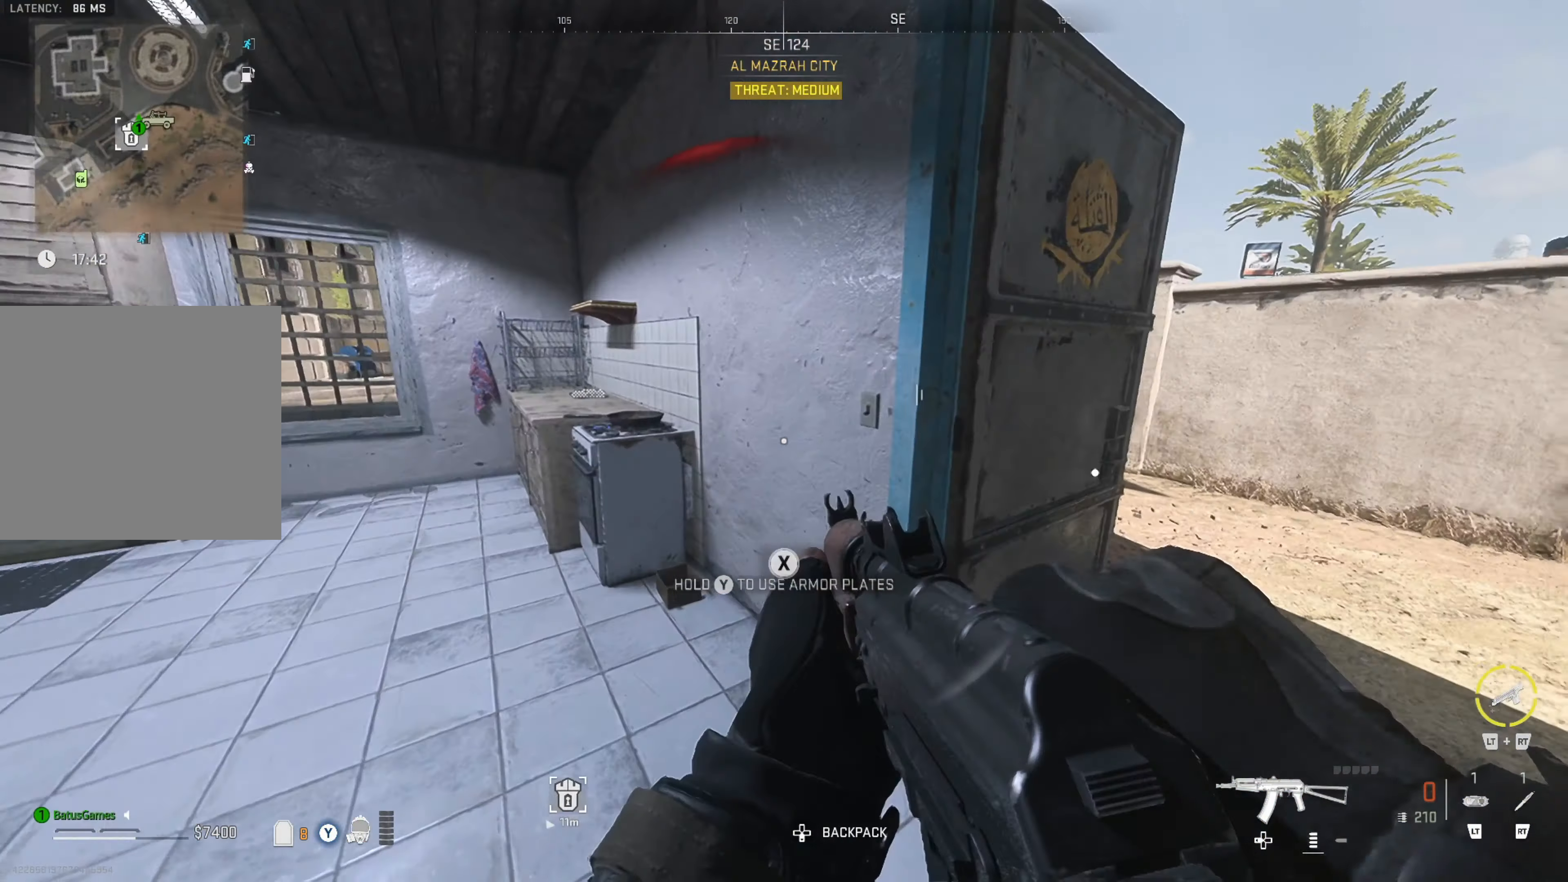
{"buttons": [], "left_stick": "up", "right_stick": "center", "events": [[50, "right_stick", "center"], [117, "left_stick", "up-right"], [150, "right_stick", "right"], [250, "left_stick", "right"], [467, "right_stick", "center"], [483, "left_stick", "up"]]}
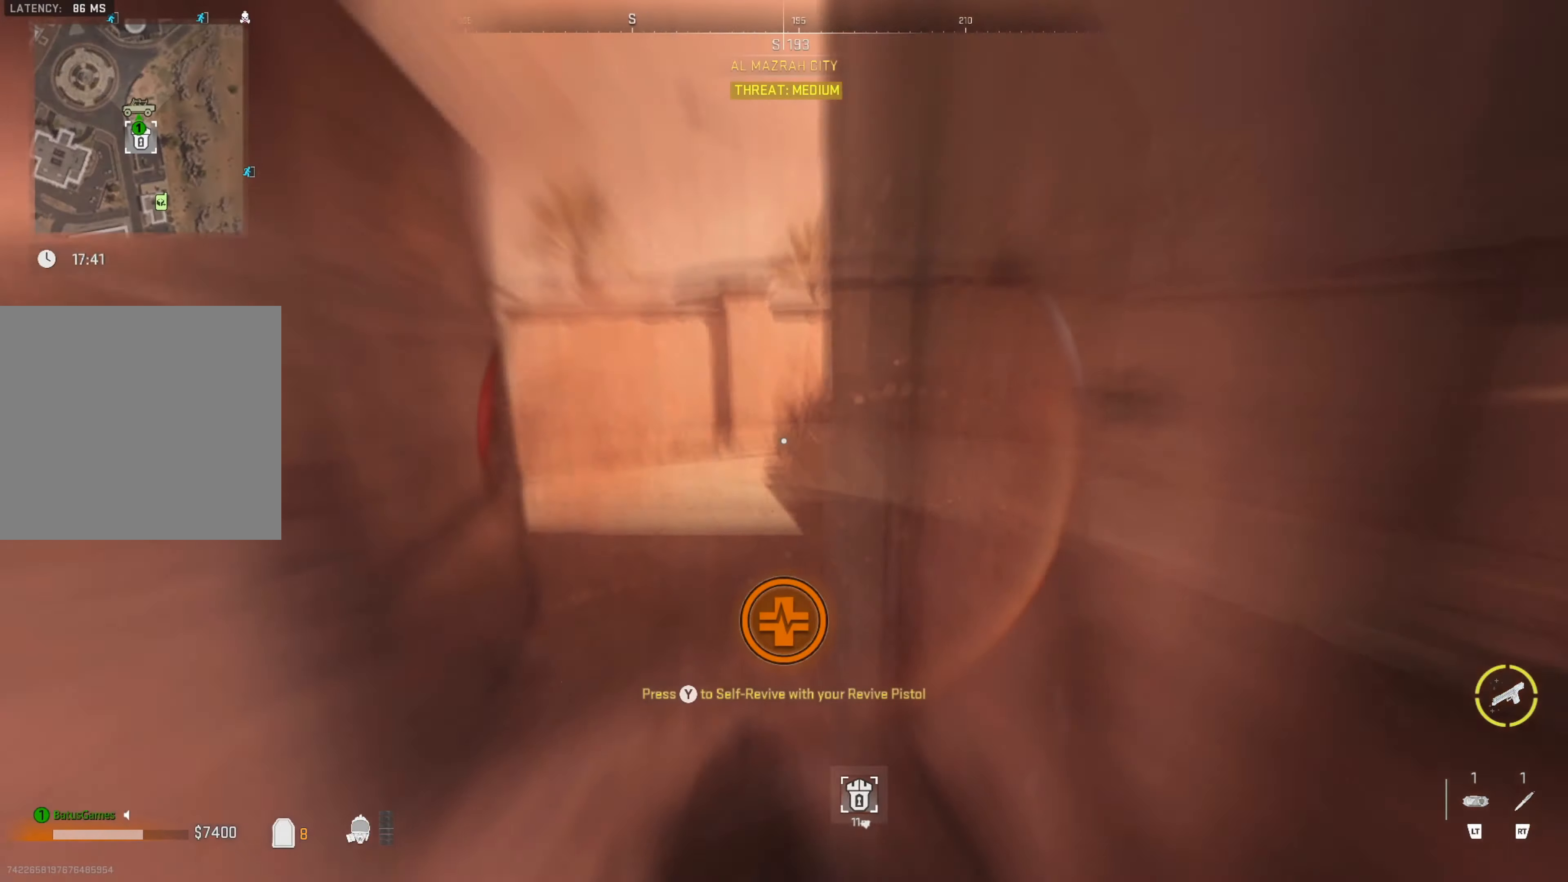
{"buttons": [], "left_stick": "up", "right_stick": "center", "events": [[284, "right_stick", "up-left"], [467, "right_stick", "center"]]}
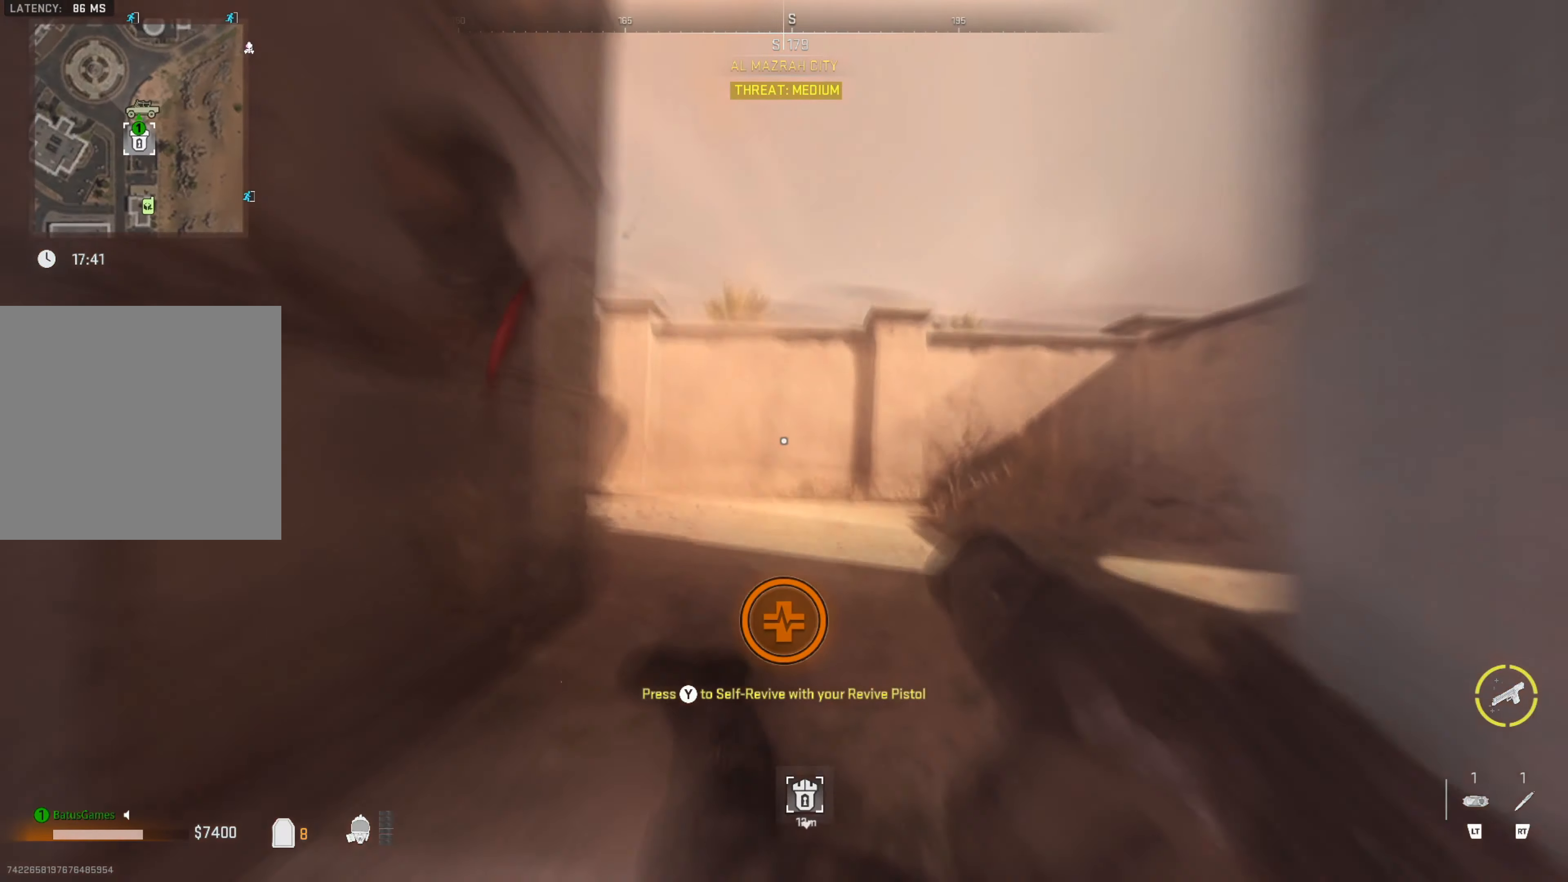
{"buttons": ["Y"], "left_stick": "center", "right_stick": "center", "events": [[334, "Y", "down"], [400, "left_stick", "center"]]}